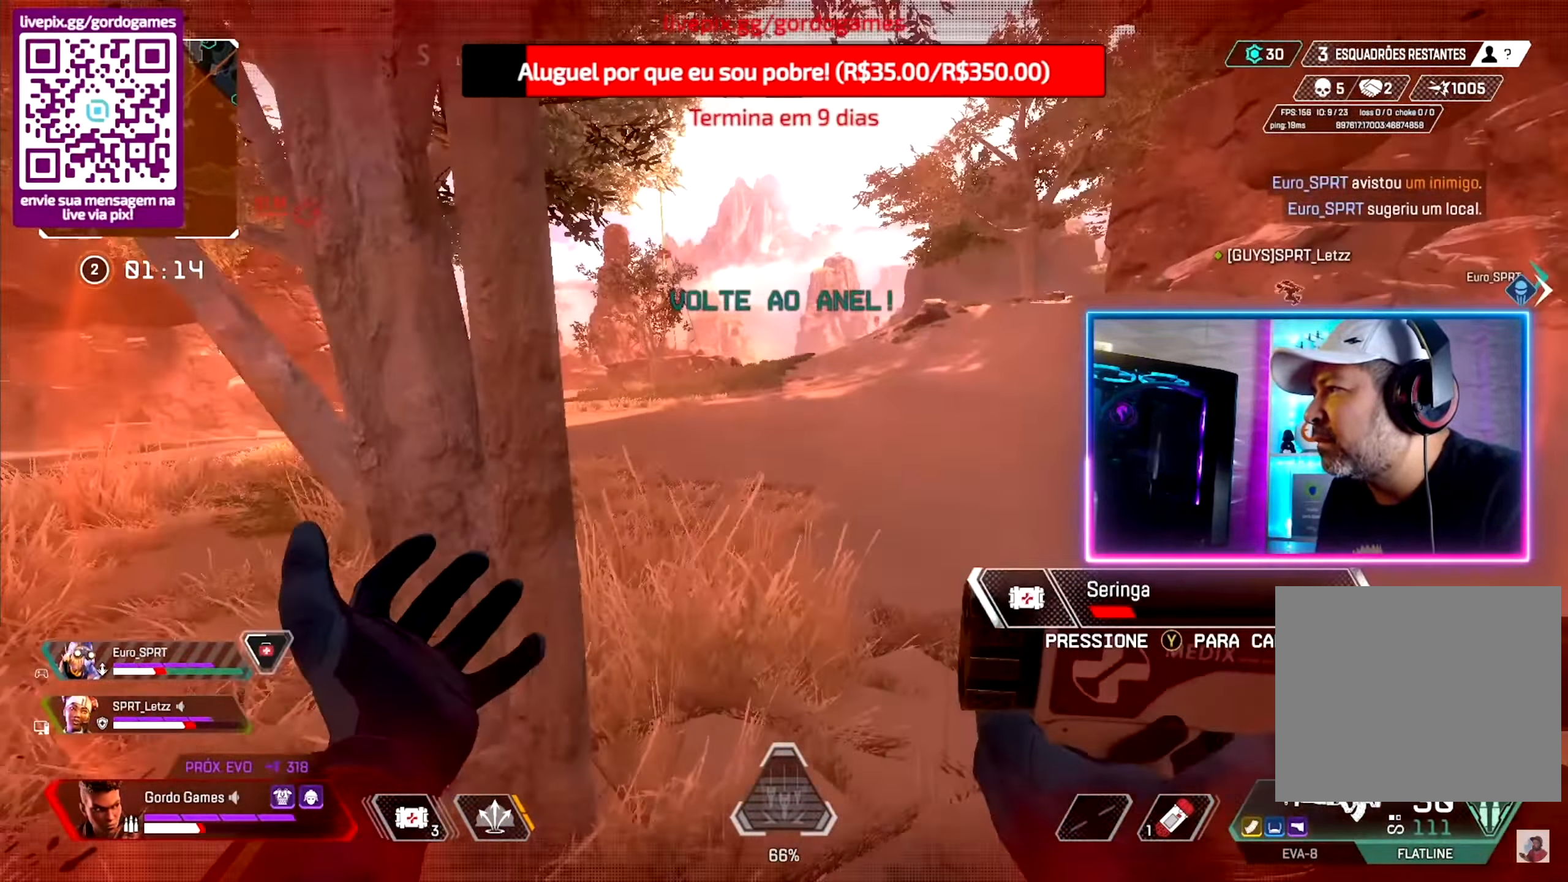
Gameplay with a controller (PlayStation layout); each line is a JSON object with the inputs held at the frame after it. "events" lists button and stick changes between this image and that frame as [ms after this image, input, new state], when the widget could be followed in between.
{"buttons": [], "left_stick": "up", "right_stick": "center", "events": []}
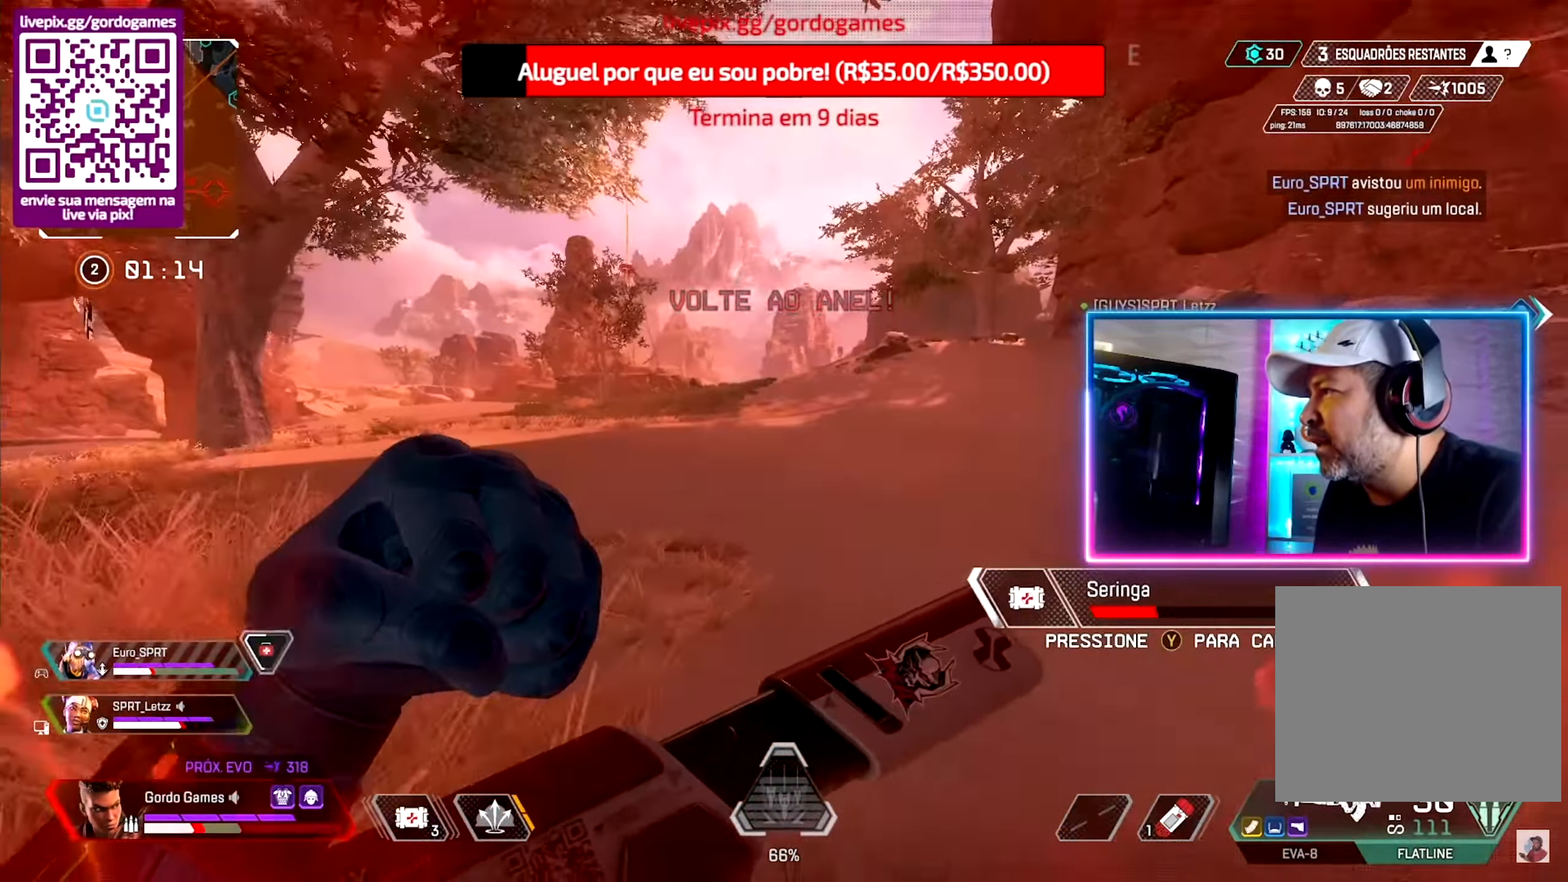
{"buttons": [], "left_stick": "up", "right_stick": "center", "events": []}
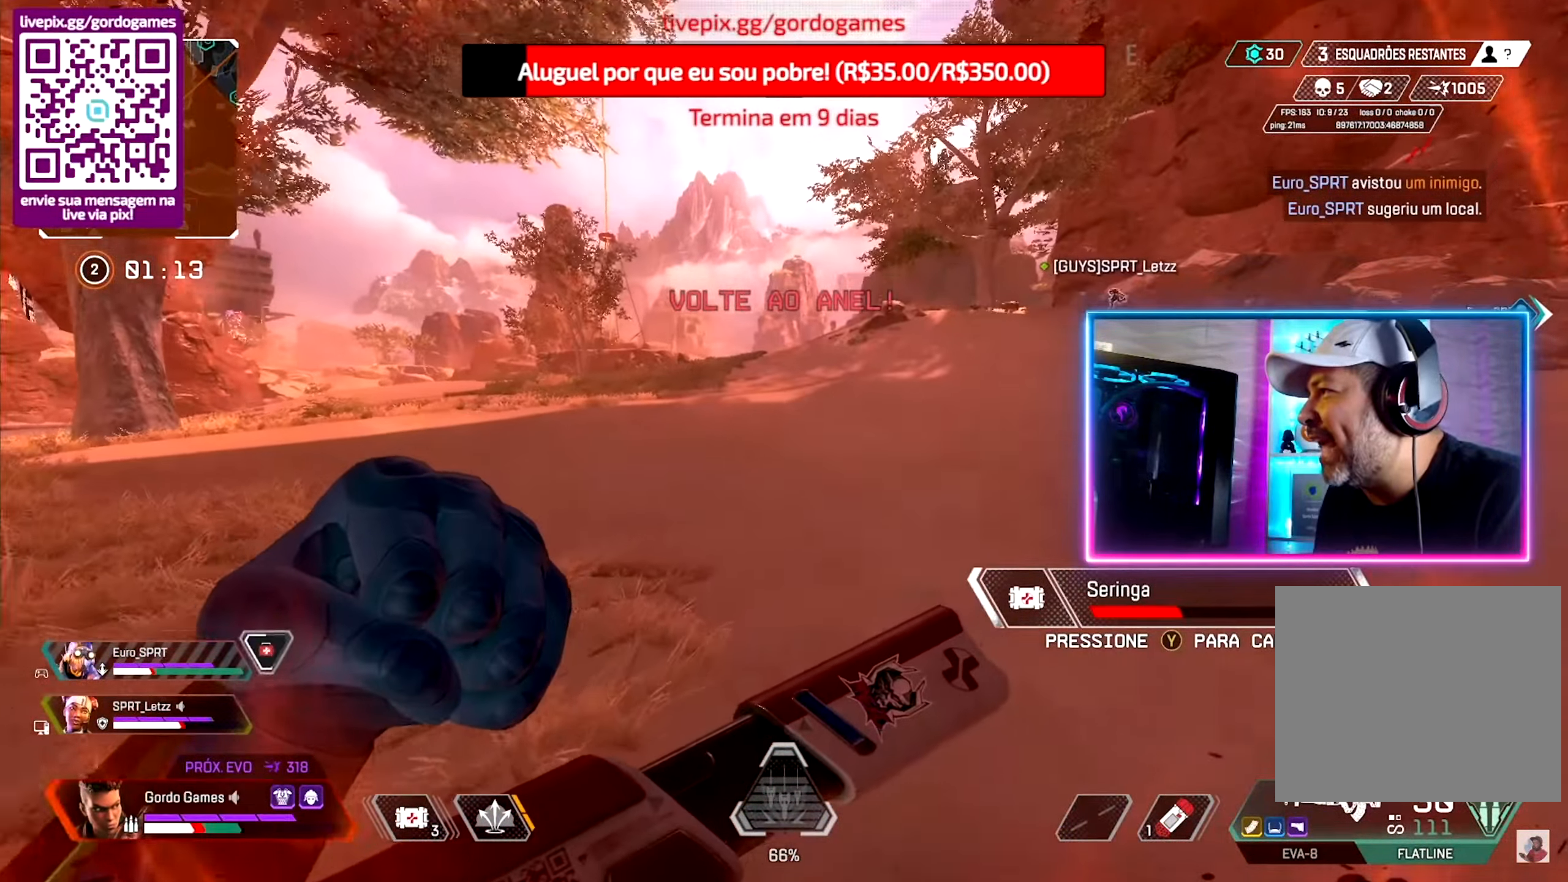
{"buttons": [], "left_stick": "up", "right_stick": "center", "events": [[134, "right_stick", "right"], [250, "right_stick", "center"]]}
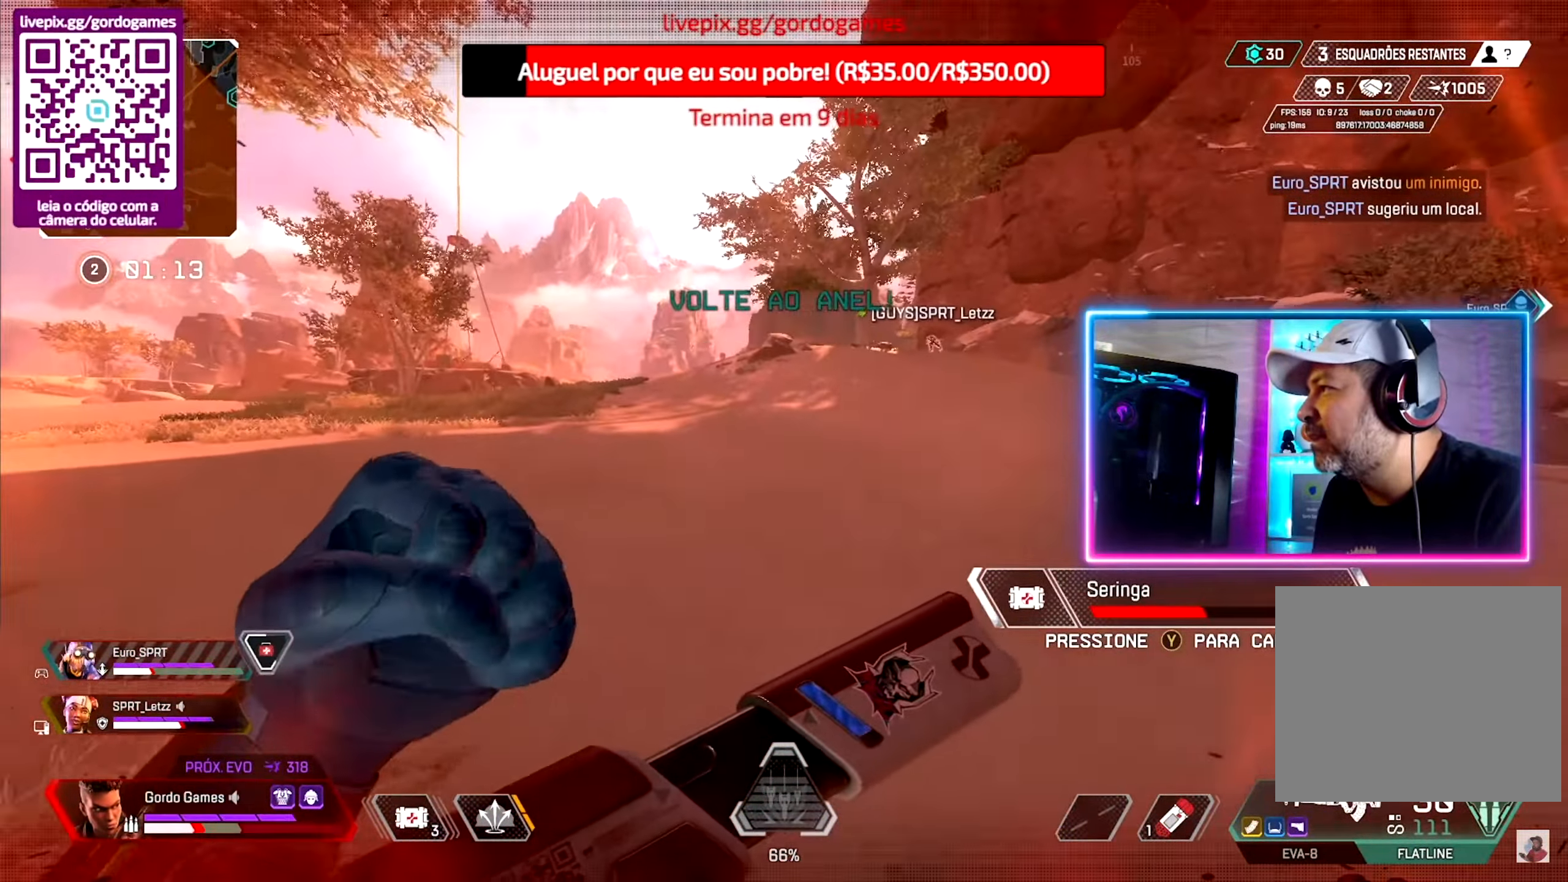
{"buttons": [], "left_stick": "up", "right_stick": "center", "events": []}
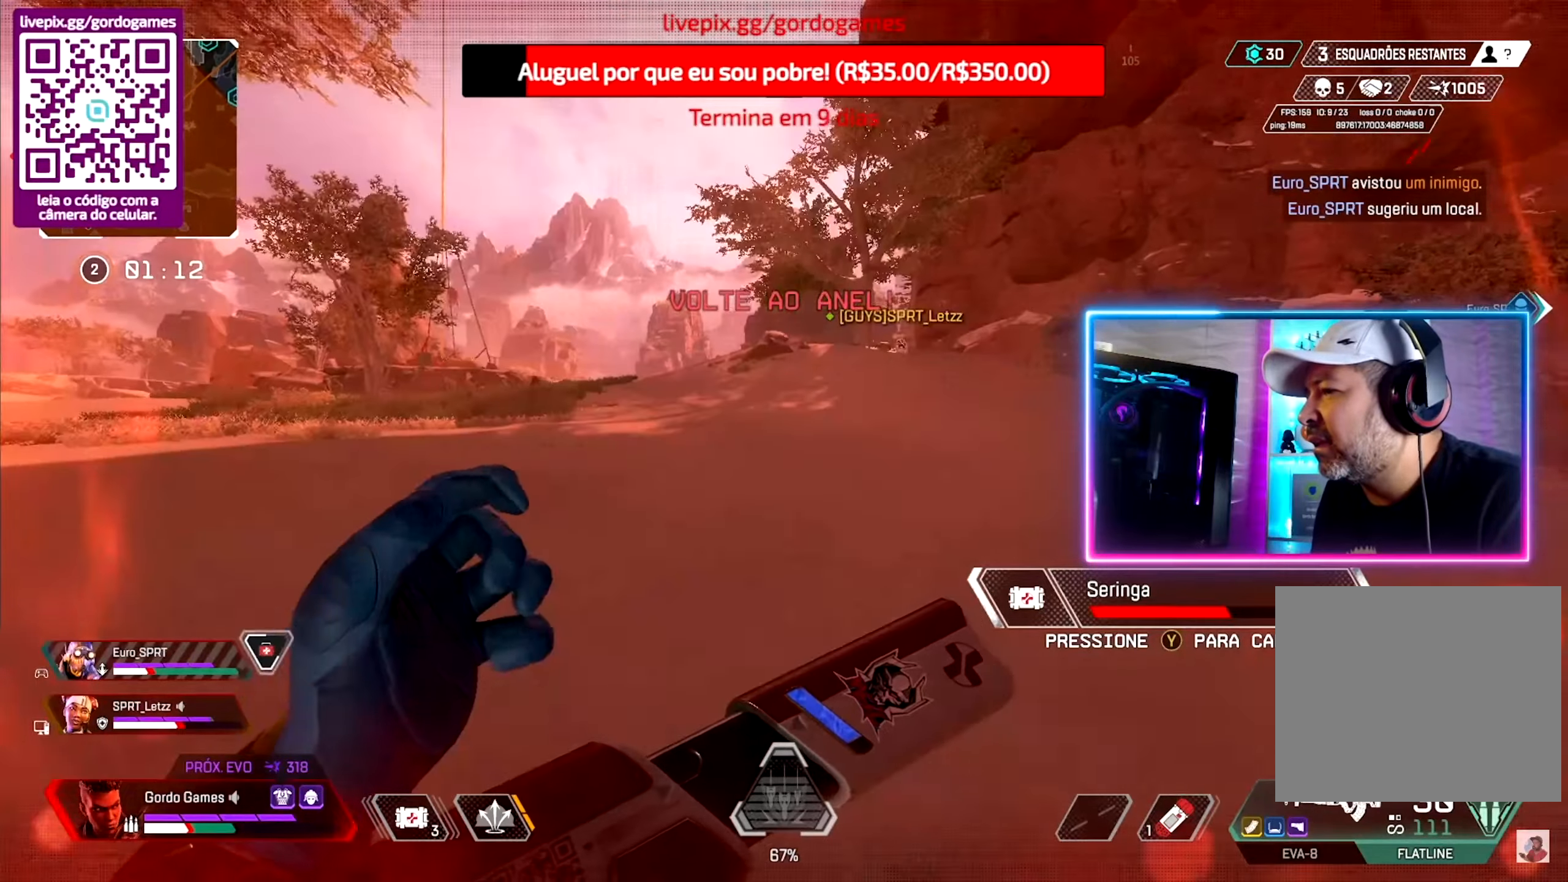
{"buttons": [], "left_stick": "up", "right_stick": "center", "events": []}
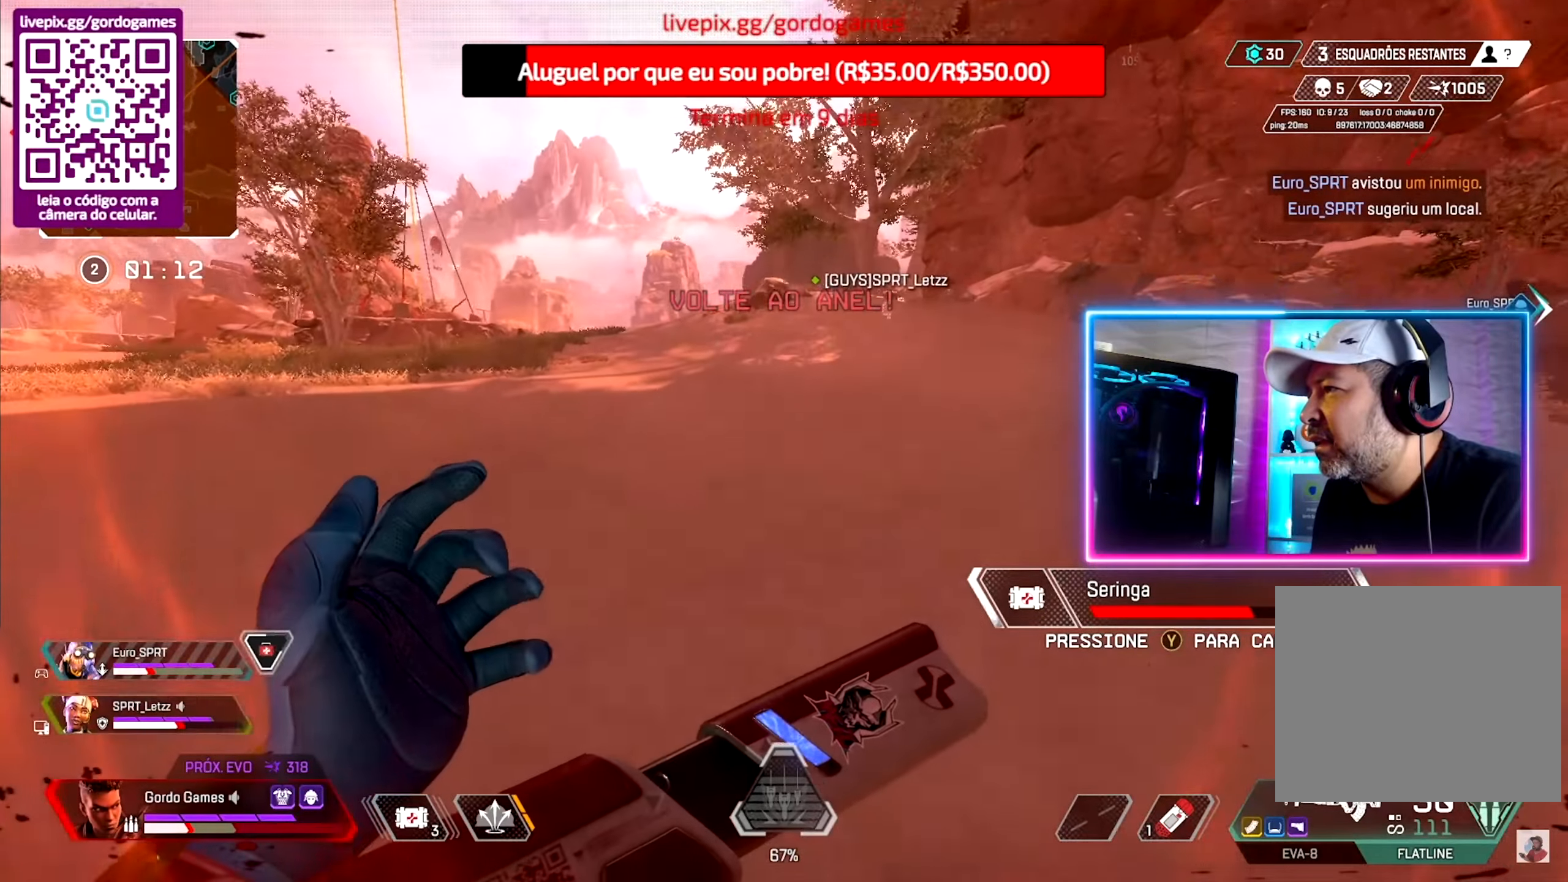
{"buttons": [], "left_stick": "up", "right_stick": "center", "events": []}
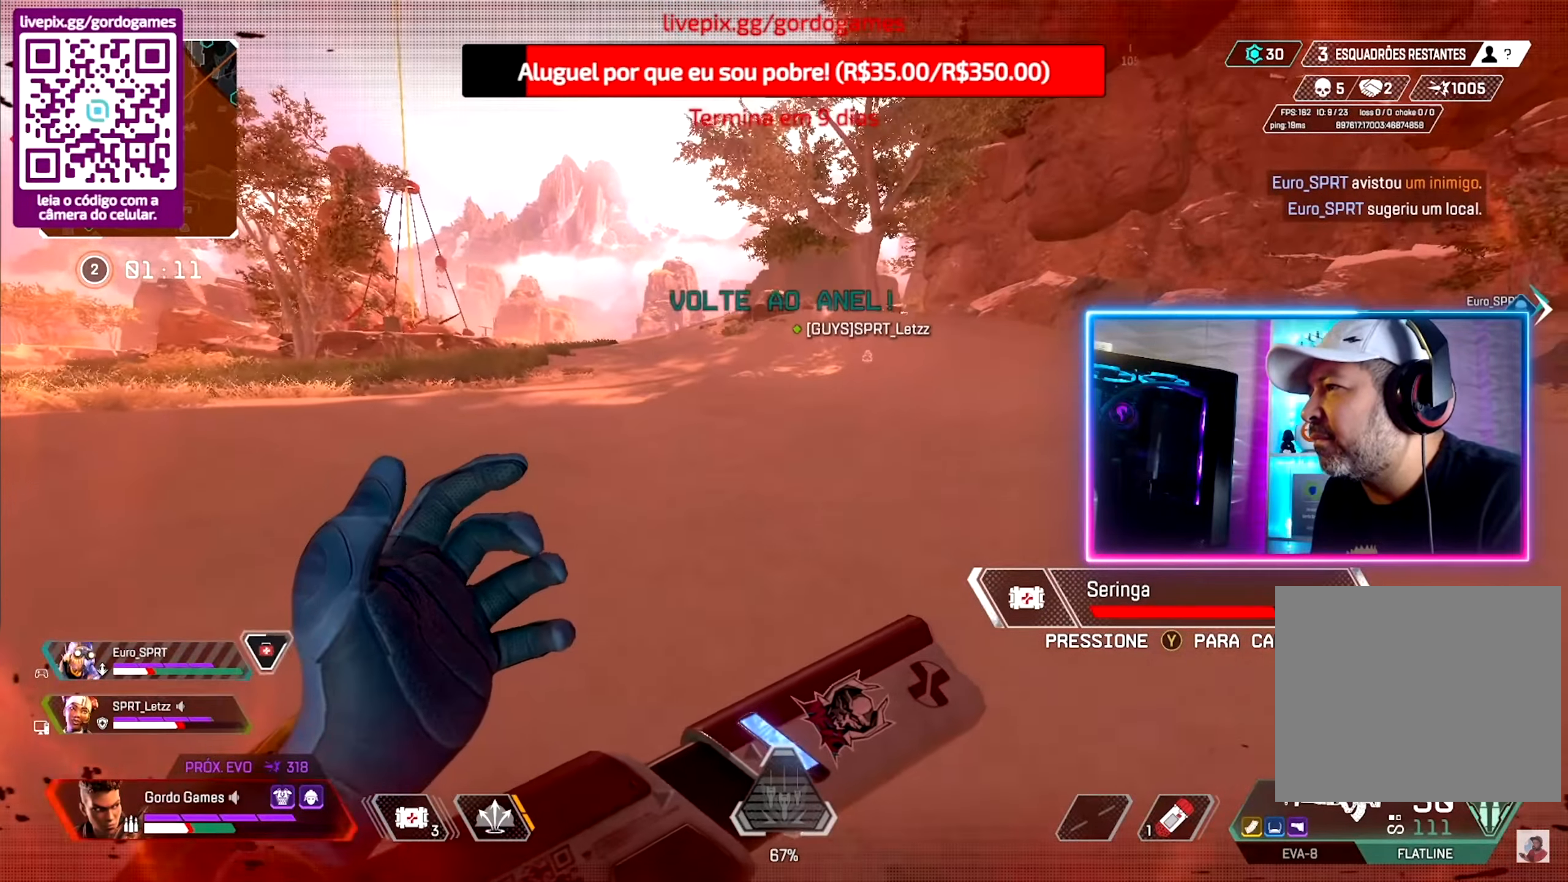
{"buttons": [], "left_stick": "up", "right_stick": "center", "events": []}
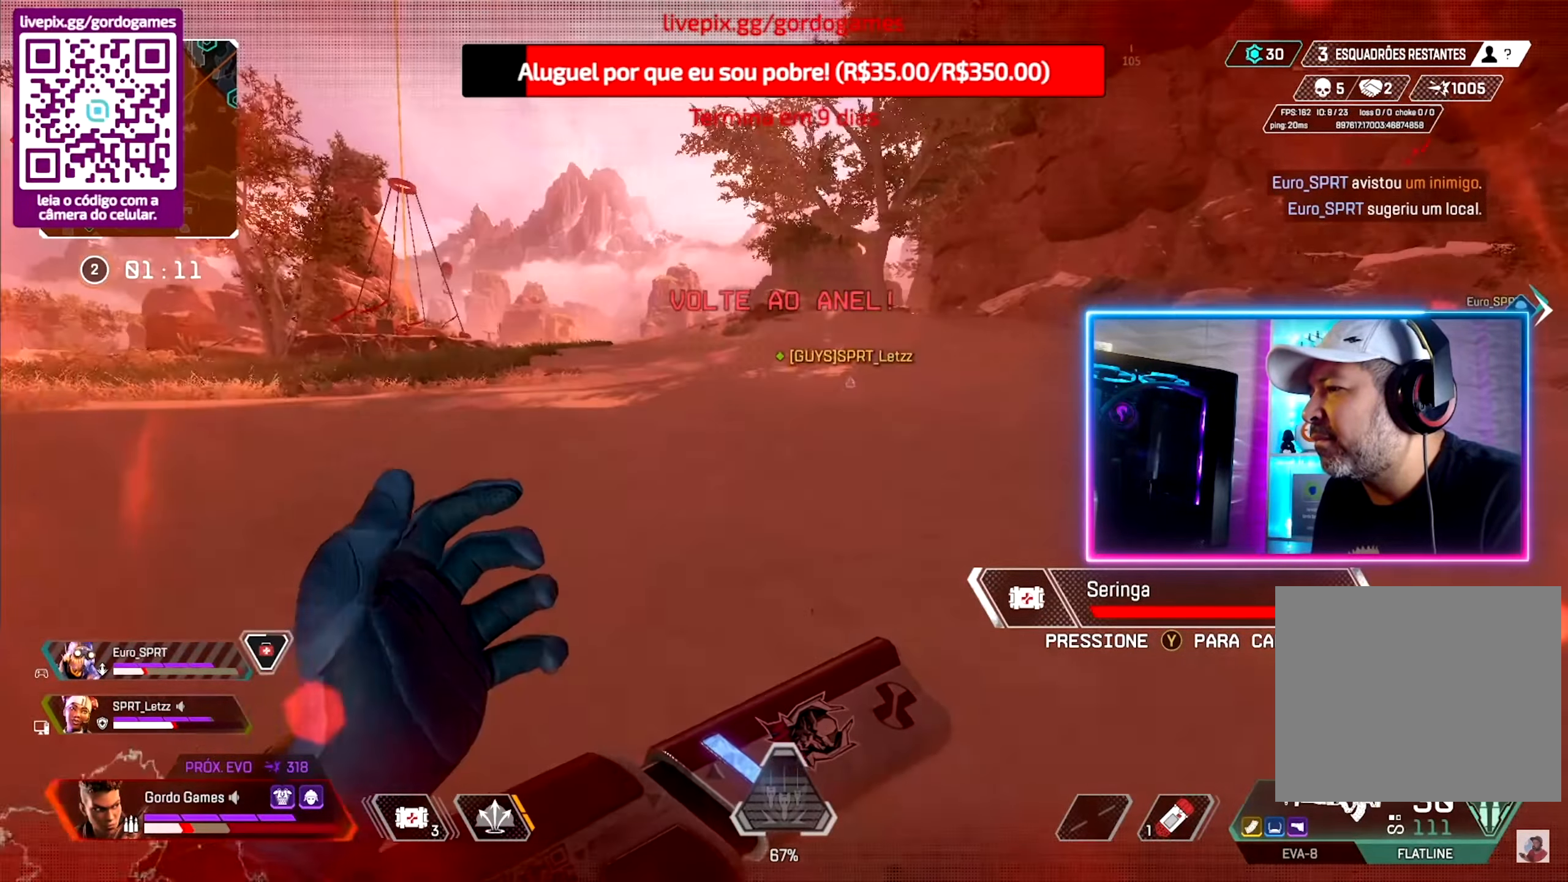
{"buttons": [], "left_stick": "up", "right_stick": "center", "events": []}
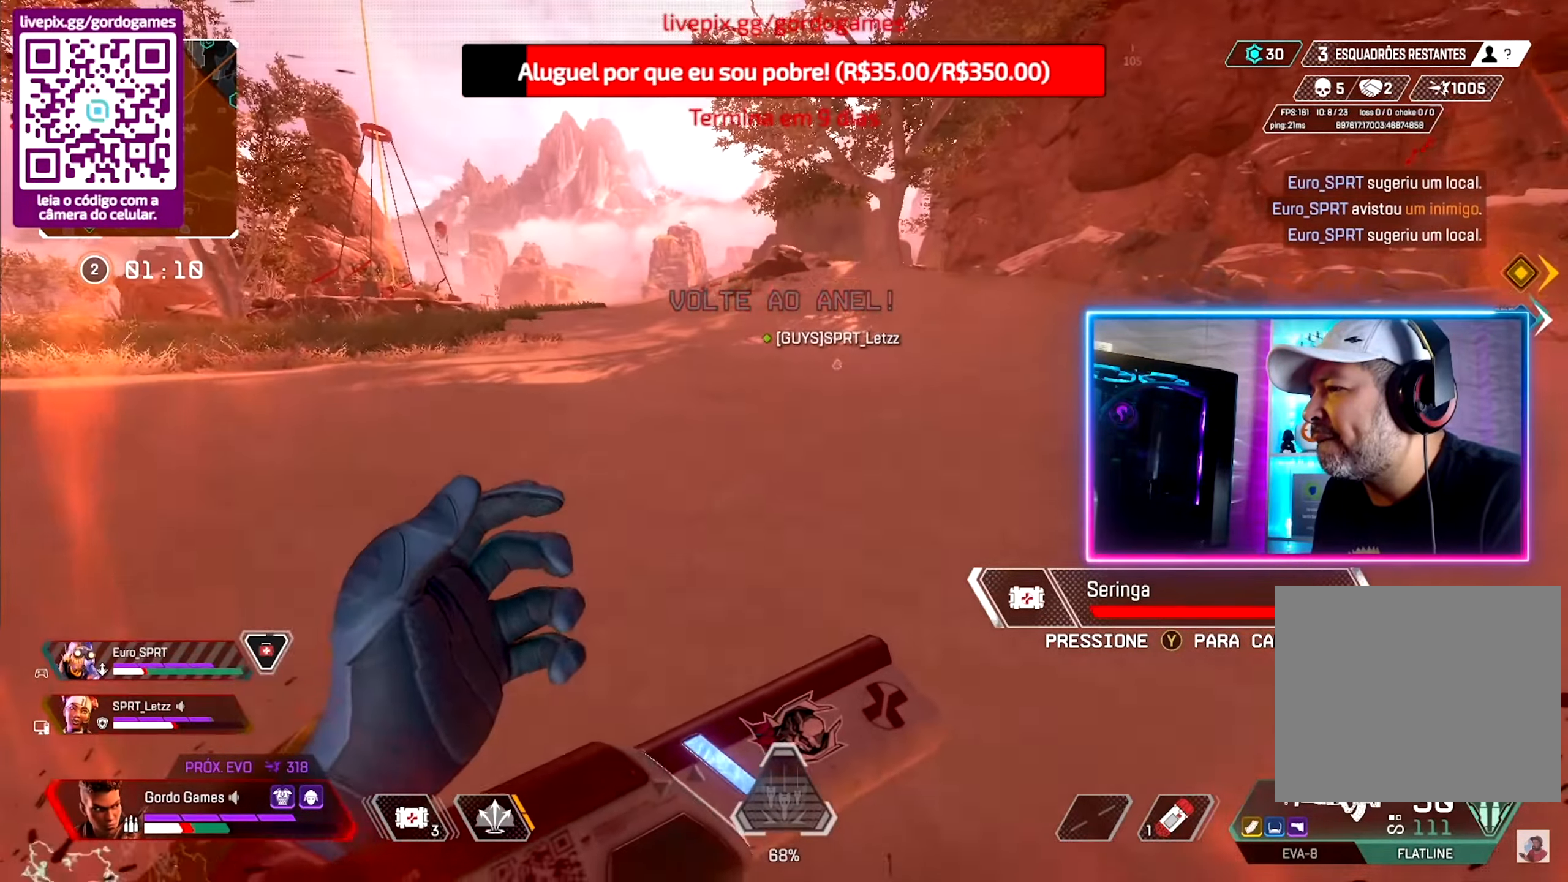
{"buttons": [], "left_stick": "up", "right_stick": "center", "events": []}
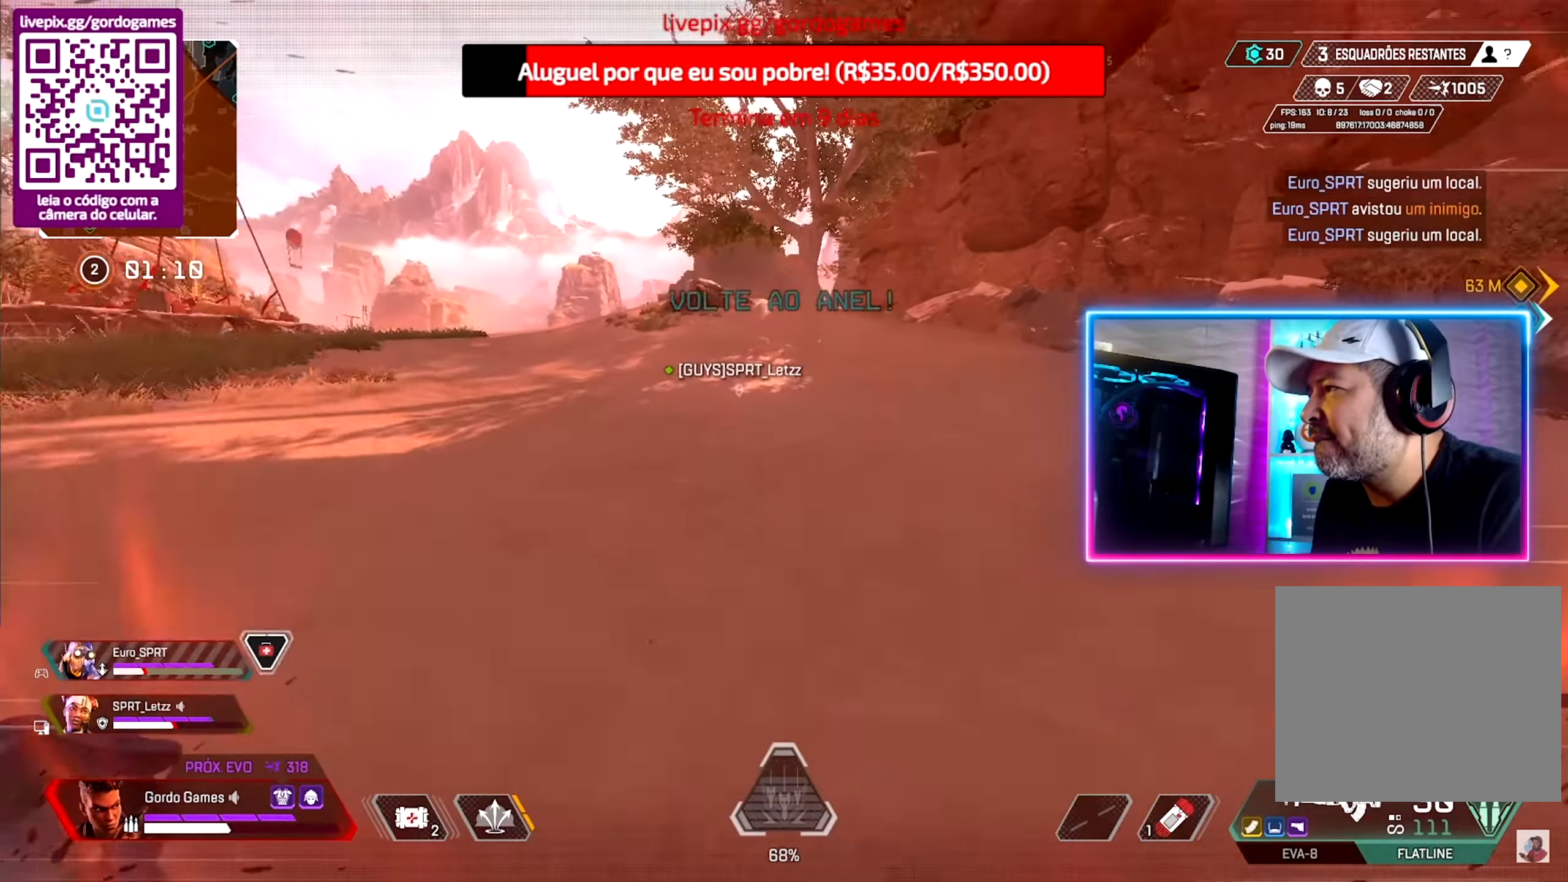
{"buttons": [], "left_stick": "up", "right_stick": "center", "events": [[150, "right_stick", "right"], [266, "right_stick", "center"]]}
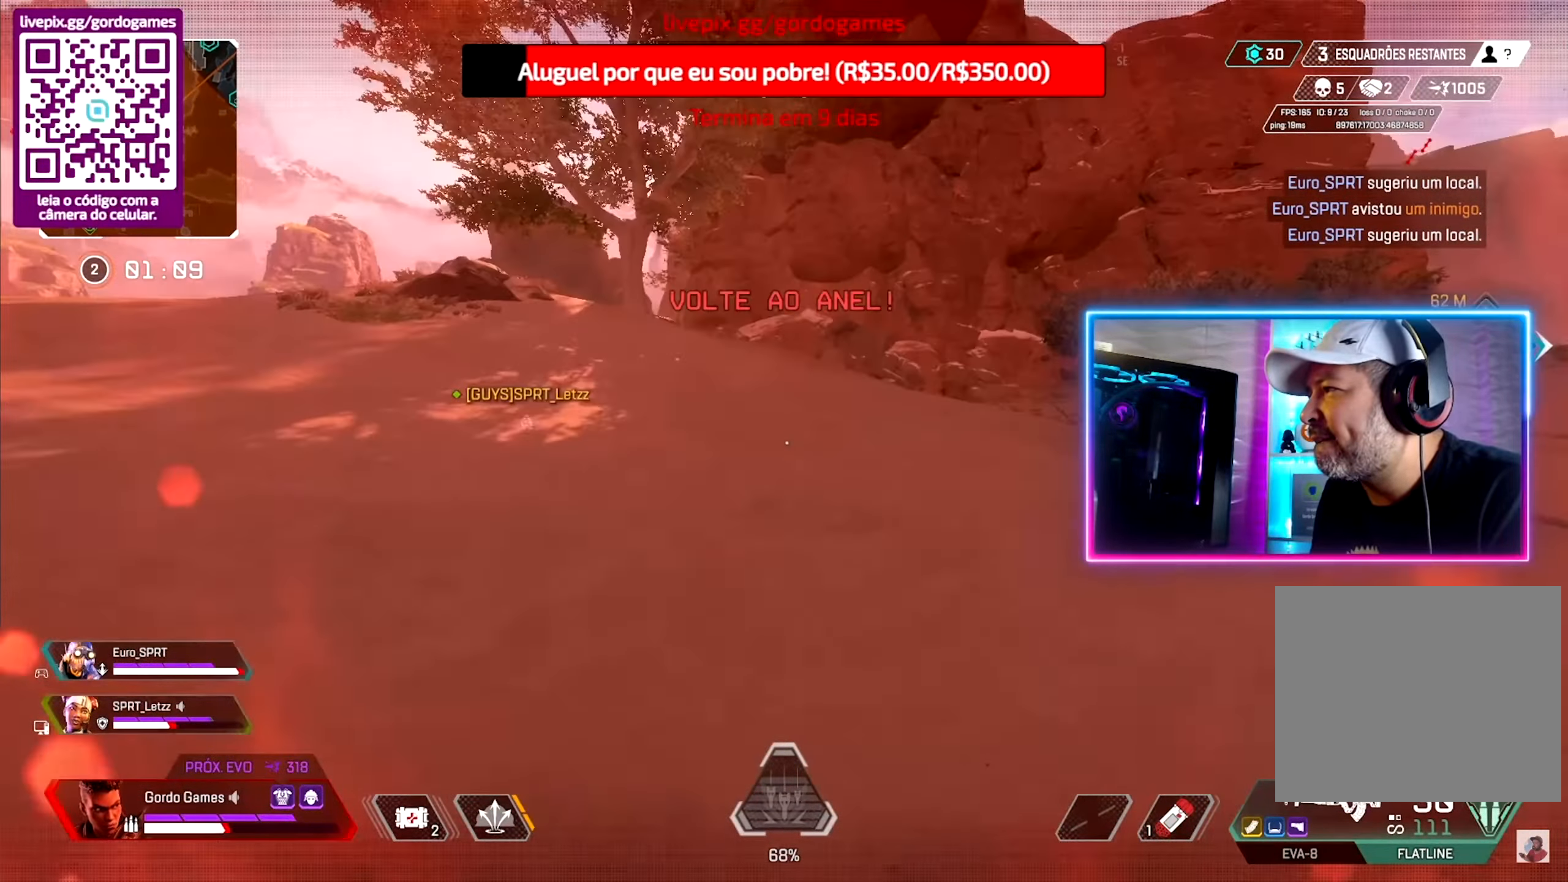
{"buttons": [], "left_stick": "up", "right_stick": "center", "events": [[166, "TOUCHPAD", "down"], [416, "TOUCHPAD", "up"]]}
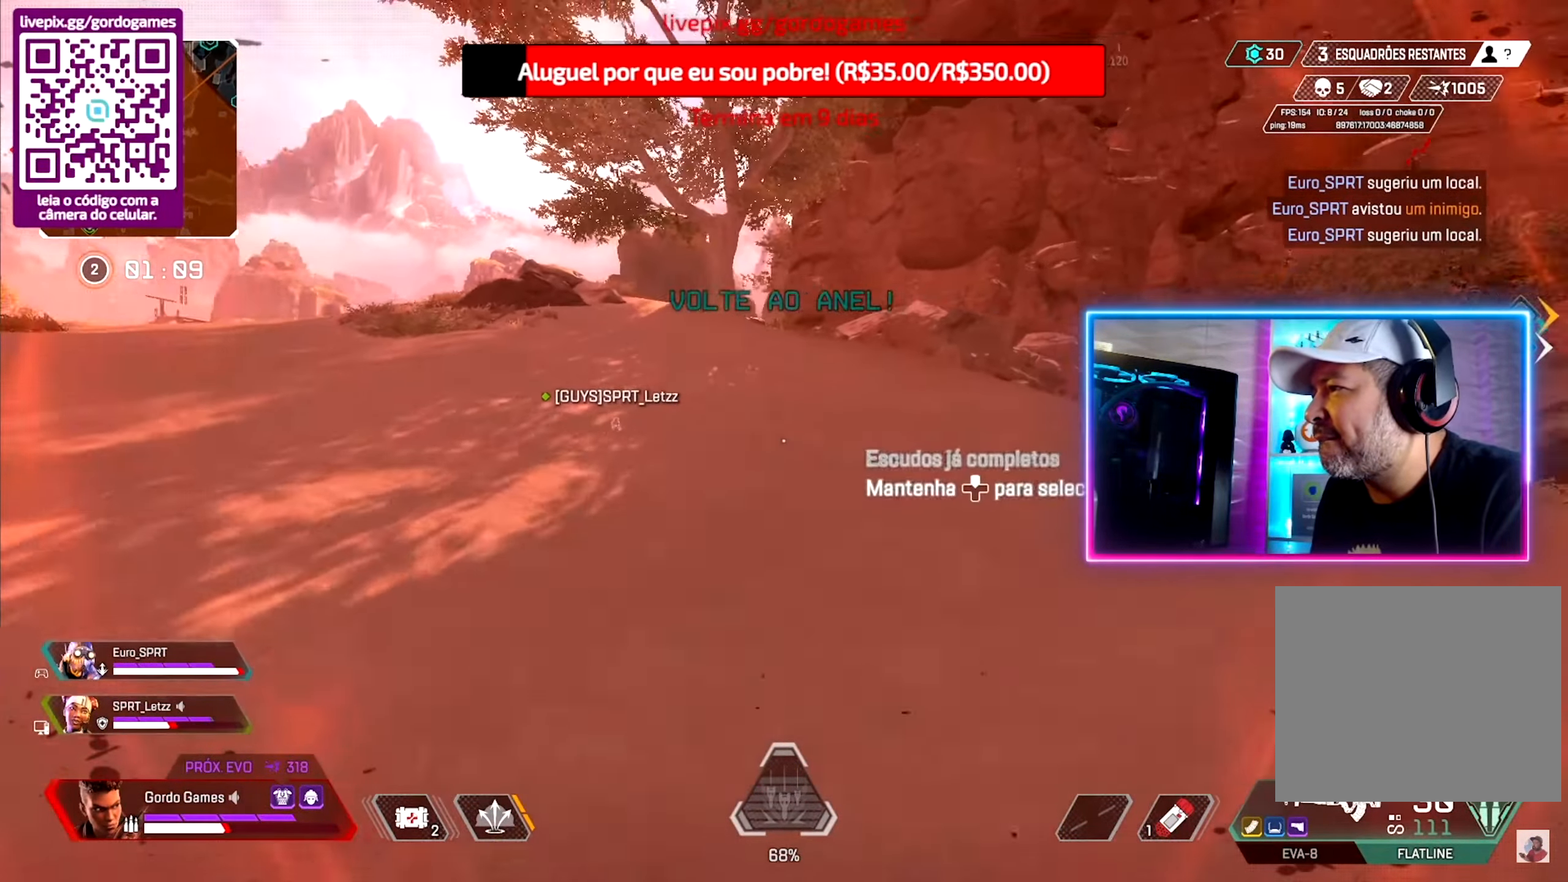
{"buttons": [], "left_stick": "up", "right_stick": "center", "events": []}
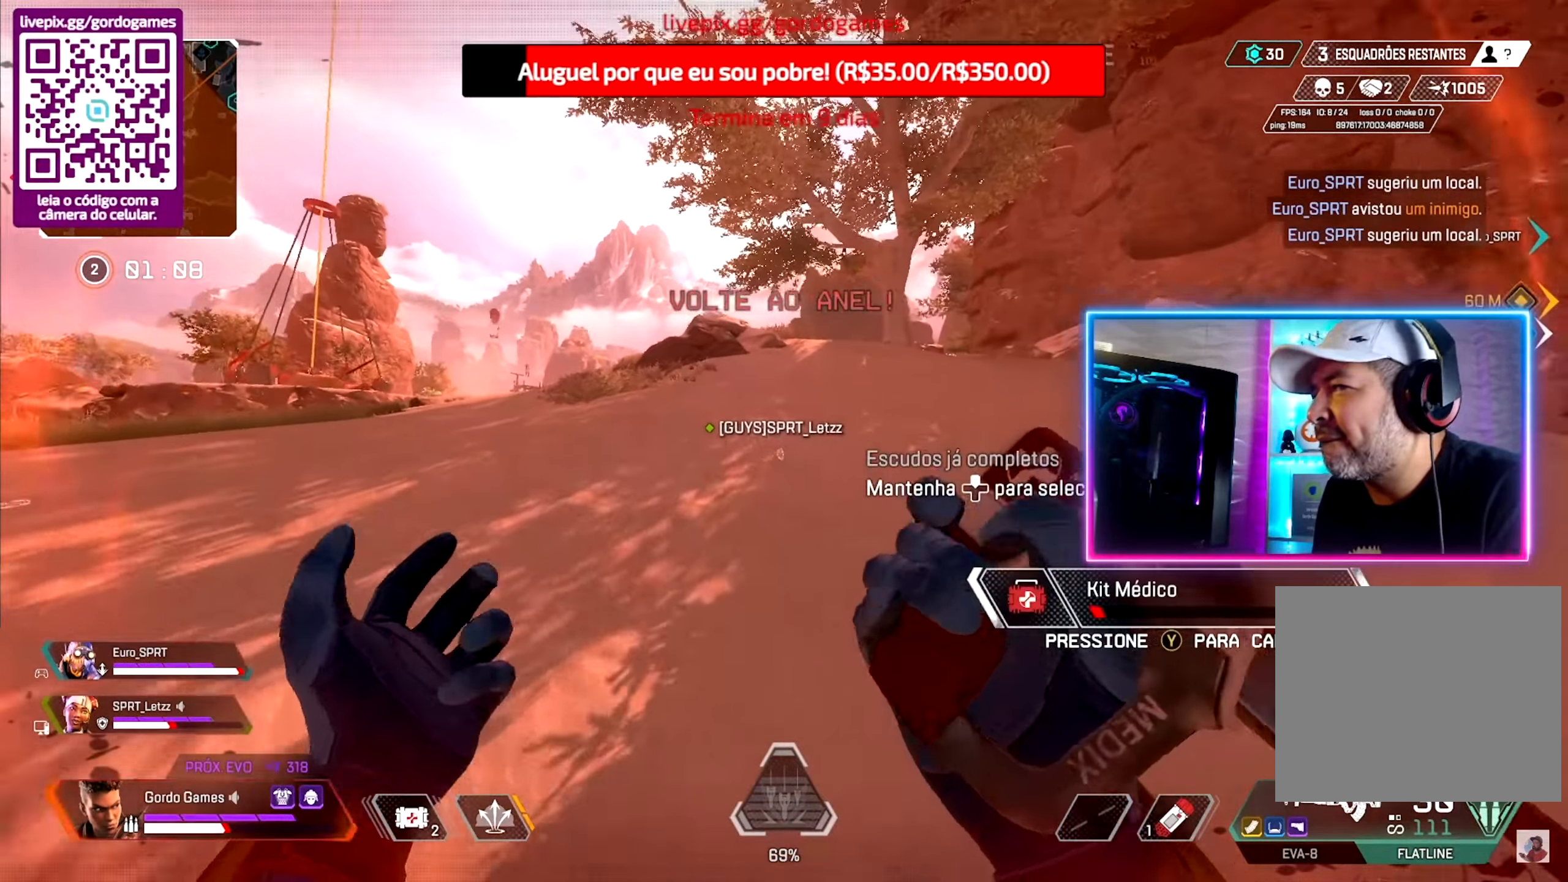
{"buttons": ["L1"], "left_stick": "up", "right_stick": "center", "events": [[450, "L1", "down"]]}
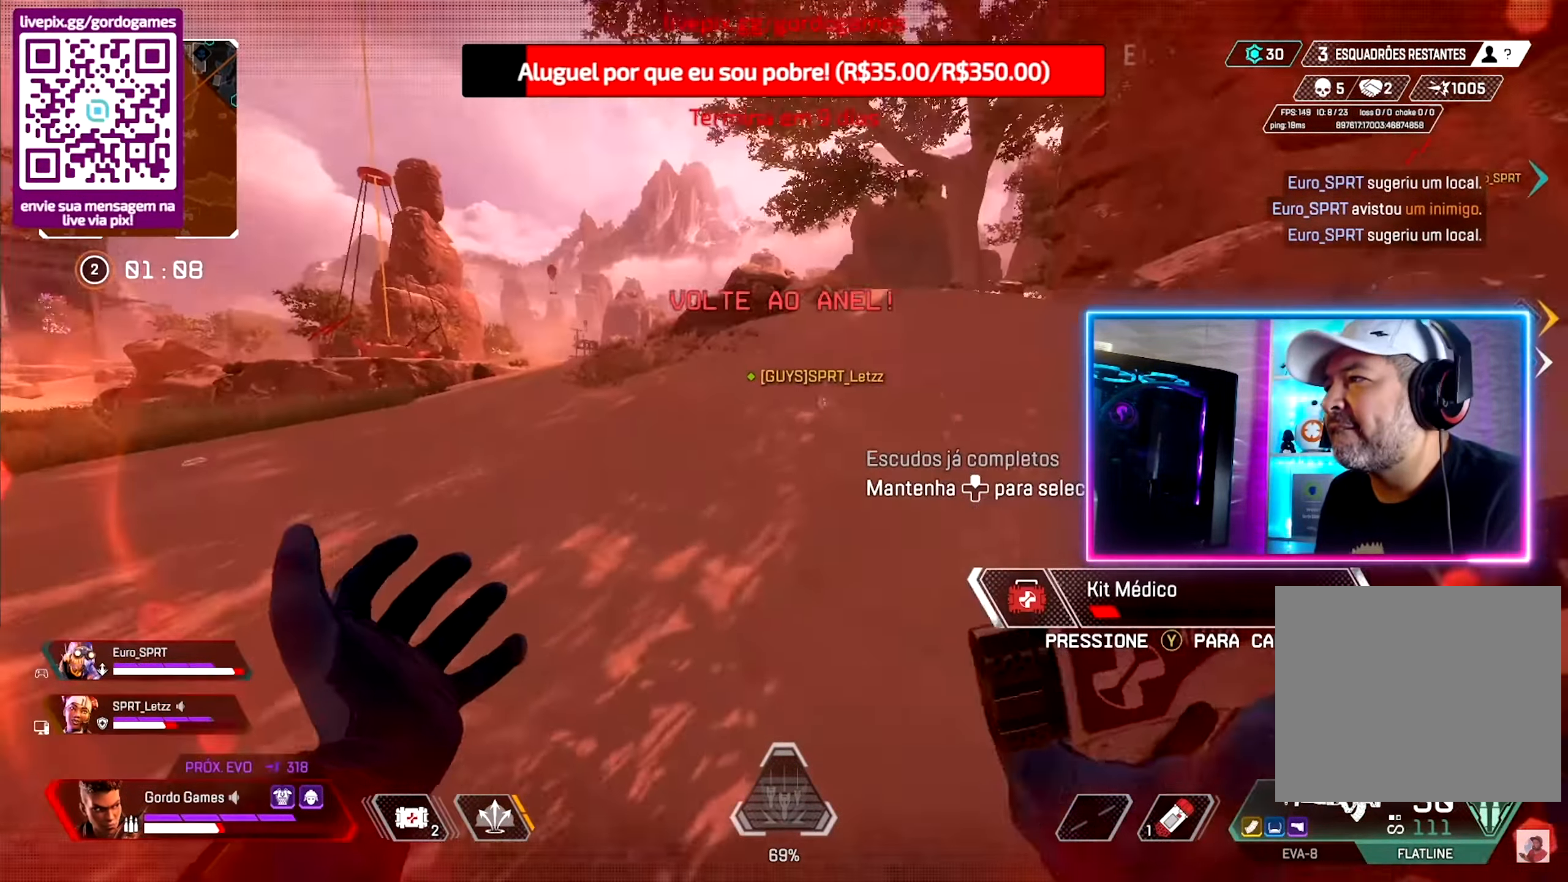
{"buttons": [], "left_stick": "up", "right_stick": "center", "events": [[16, "right_stick", "down-left"], [66, "L1", "up"], [233, "right_stick", "center"]]}
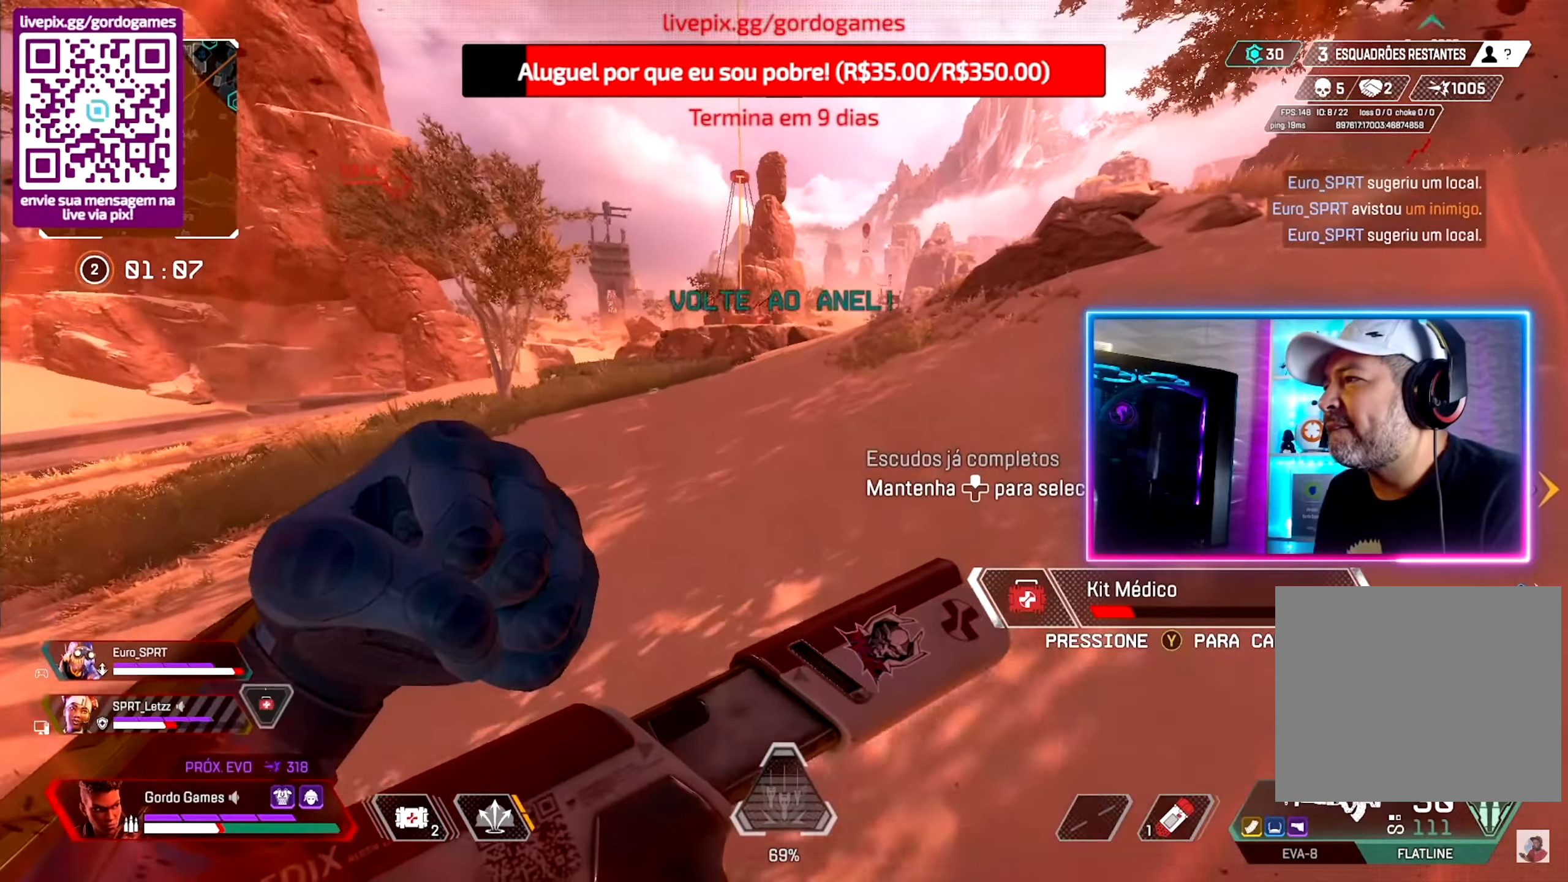
{"buttons": [], "left_stick": "up", "right_stick": "center", "events": [[217, "right_stick", "right"], [367, "right_stick", "center"]]}
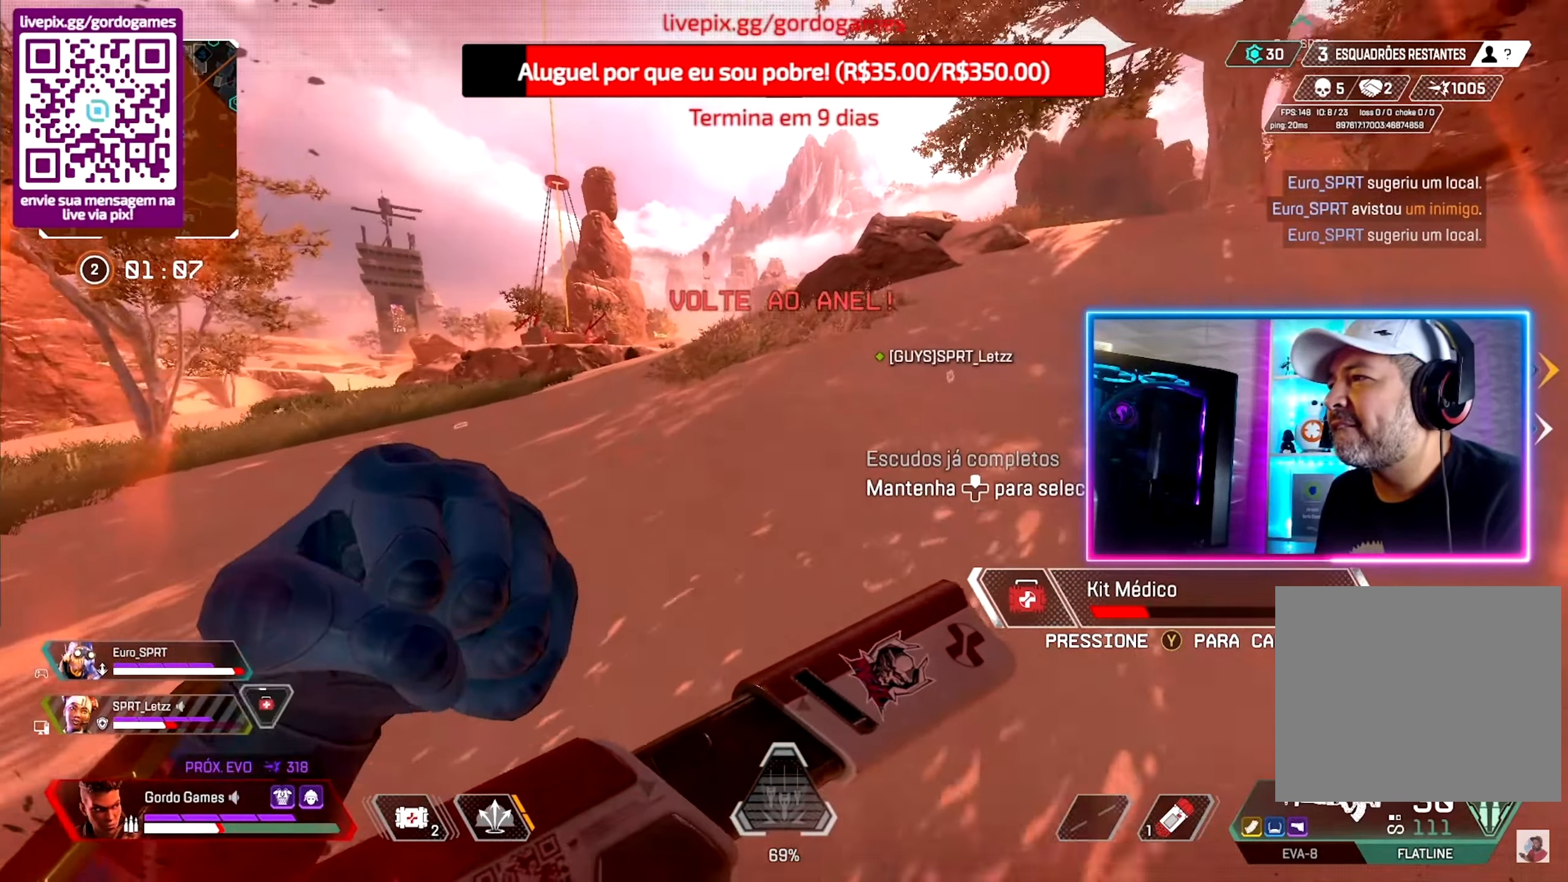
{"buttons": [], "left_stick": "up", "right_stick": "center", "events": []}
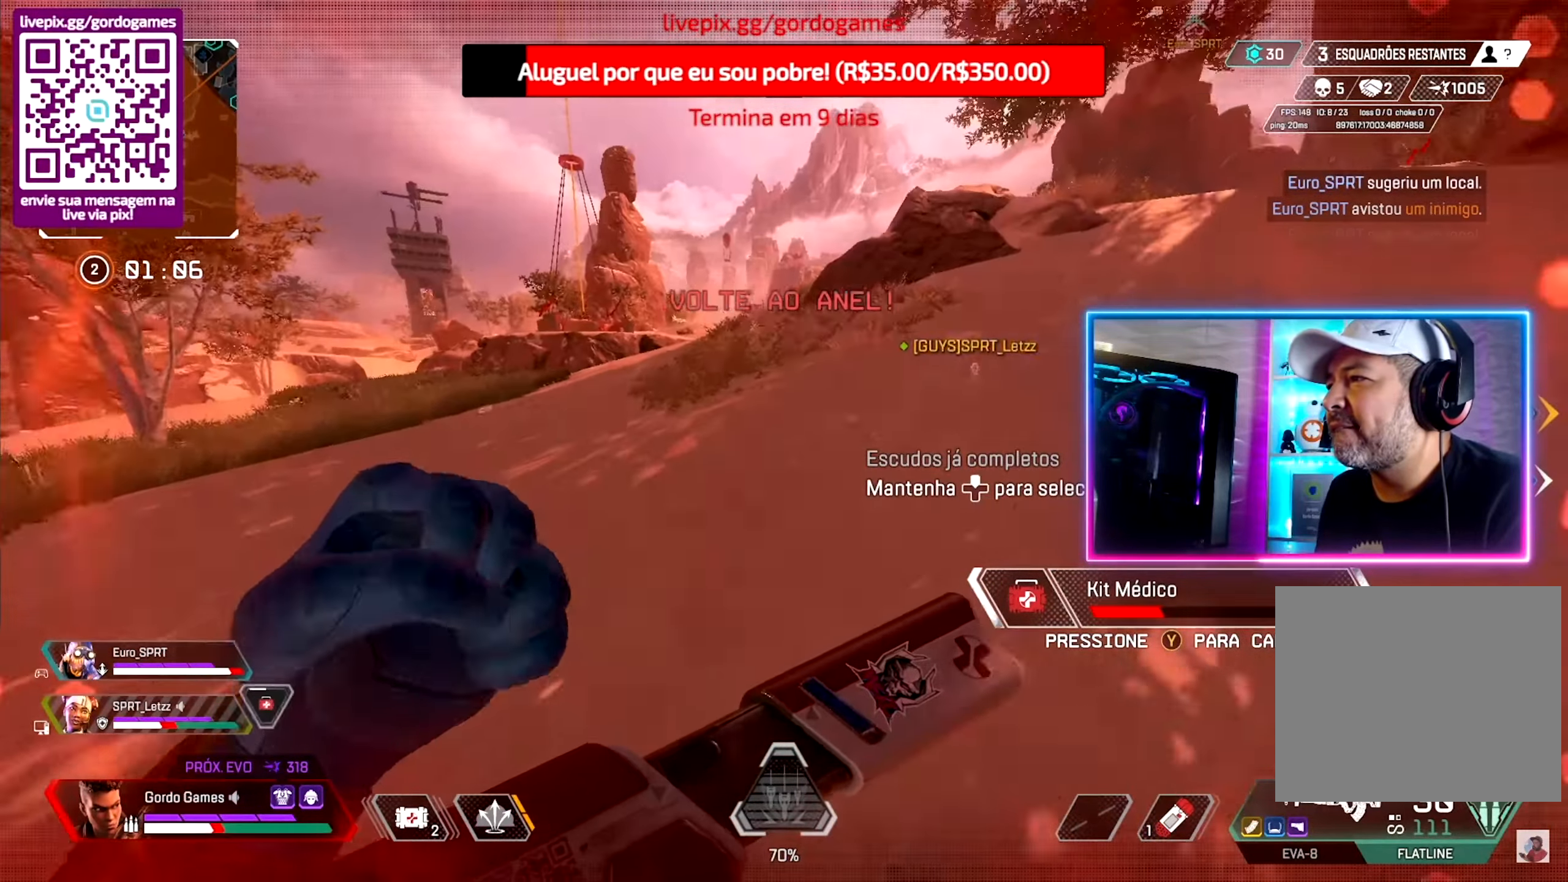
{"buttons": [], "left_stick": "up", "right_stick": "center", "events": []}
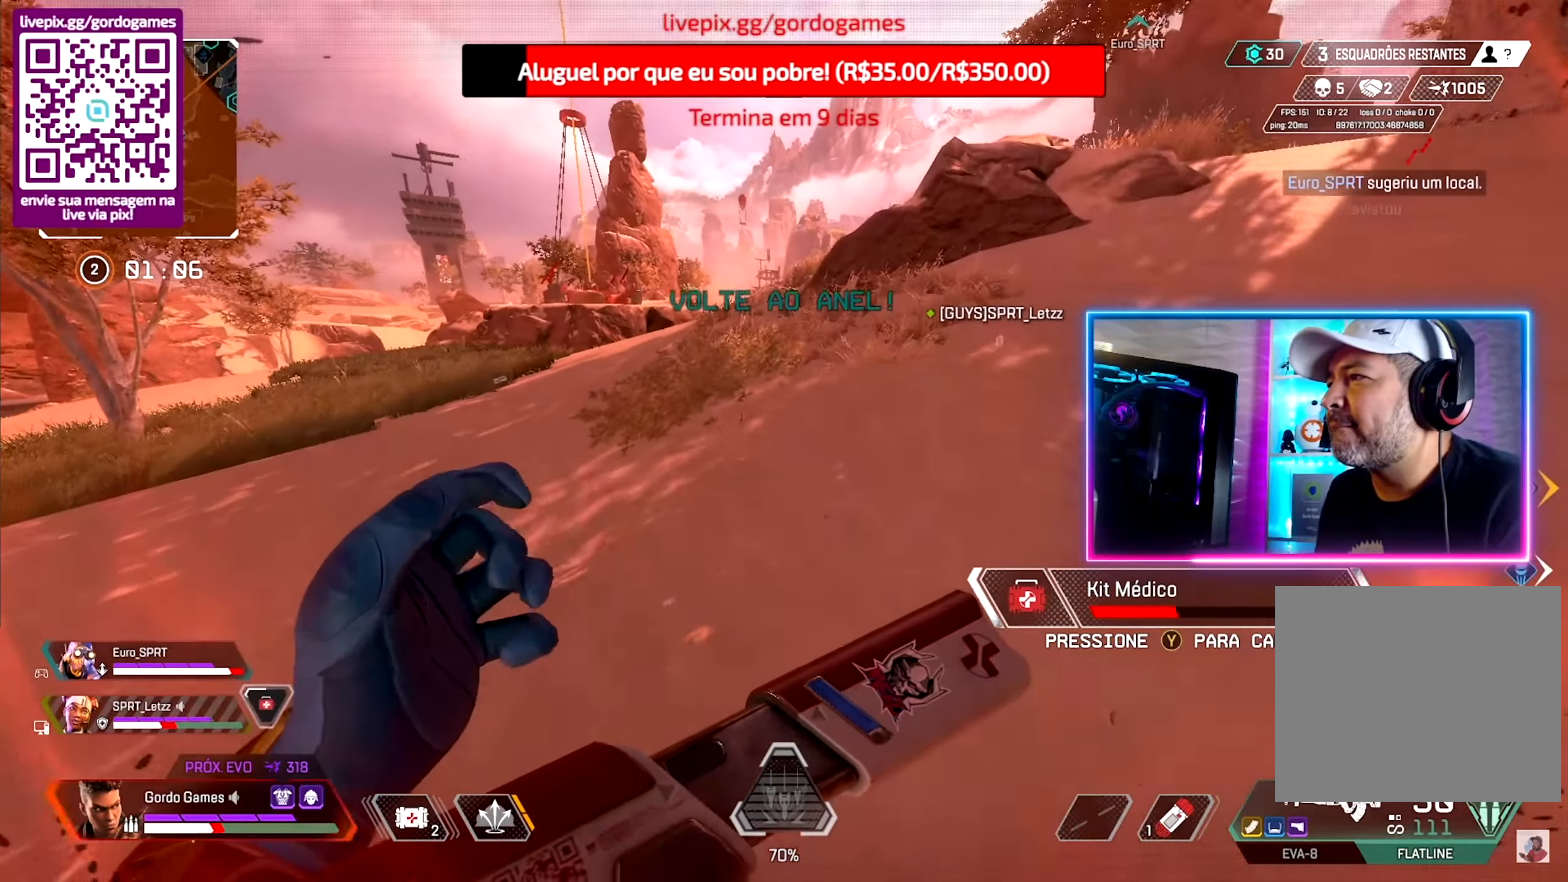
{"buttons": [], "left_stick": "up", "right_stick": "center", "events": []}
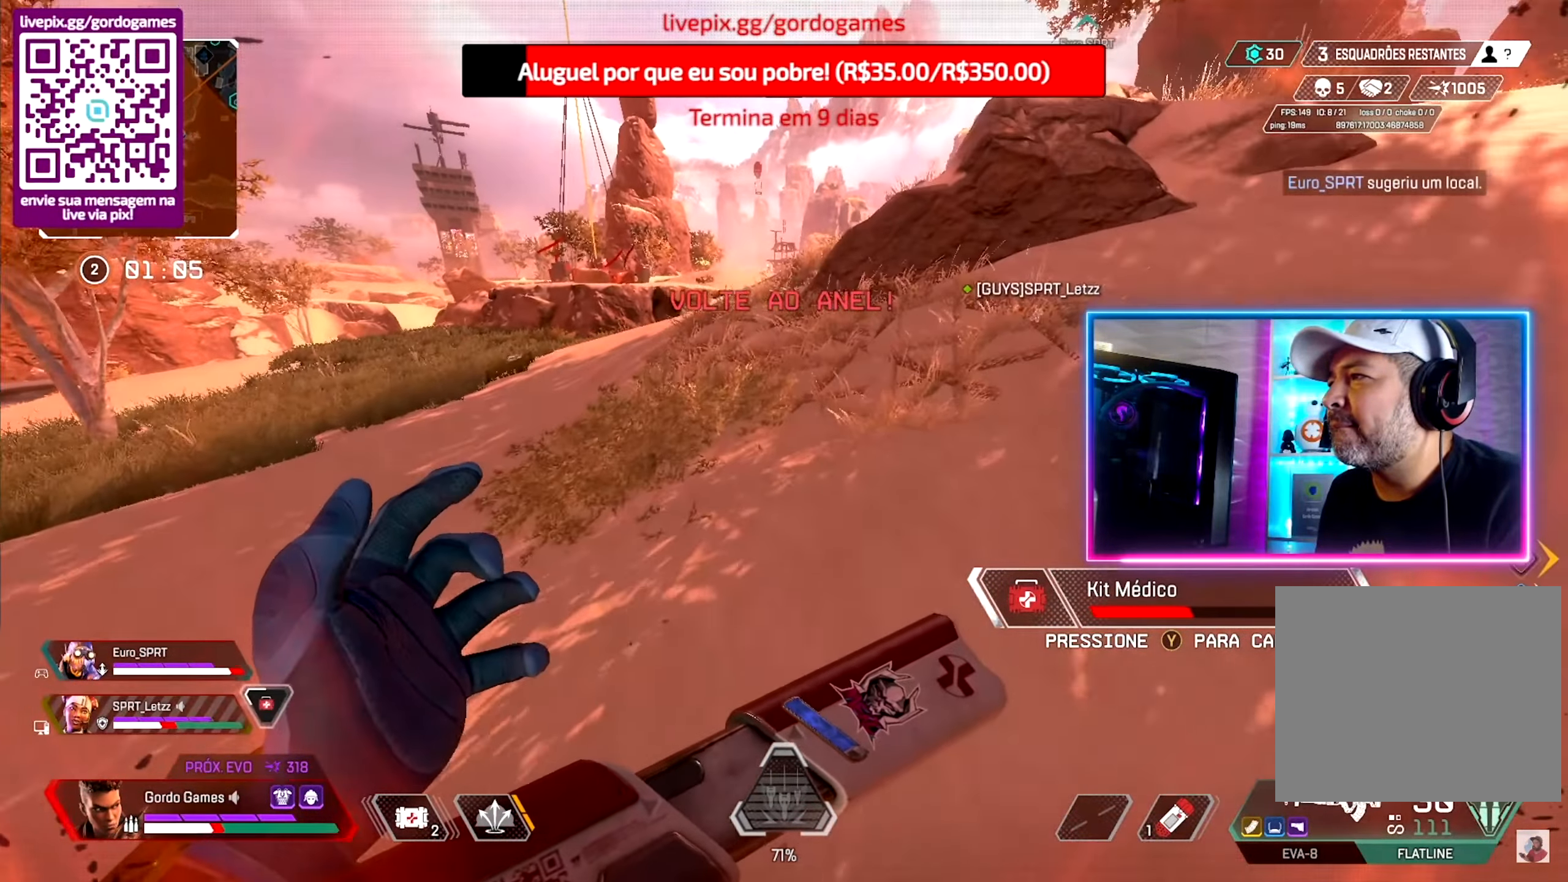
{"buttons": [], "left_stick": "up", "right_stick": "center", "events": [[117, "right_stick", "right"], [317, "right_stick", "center"]]}
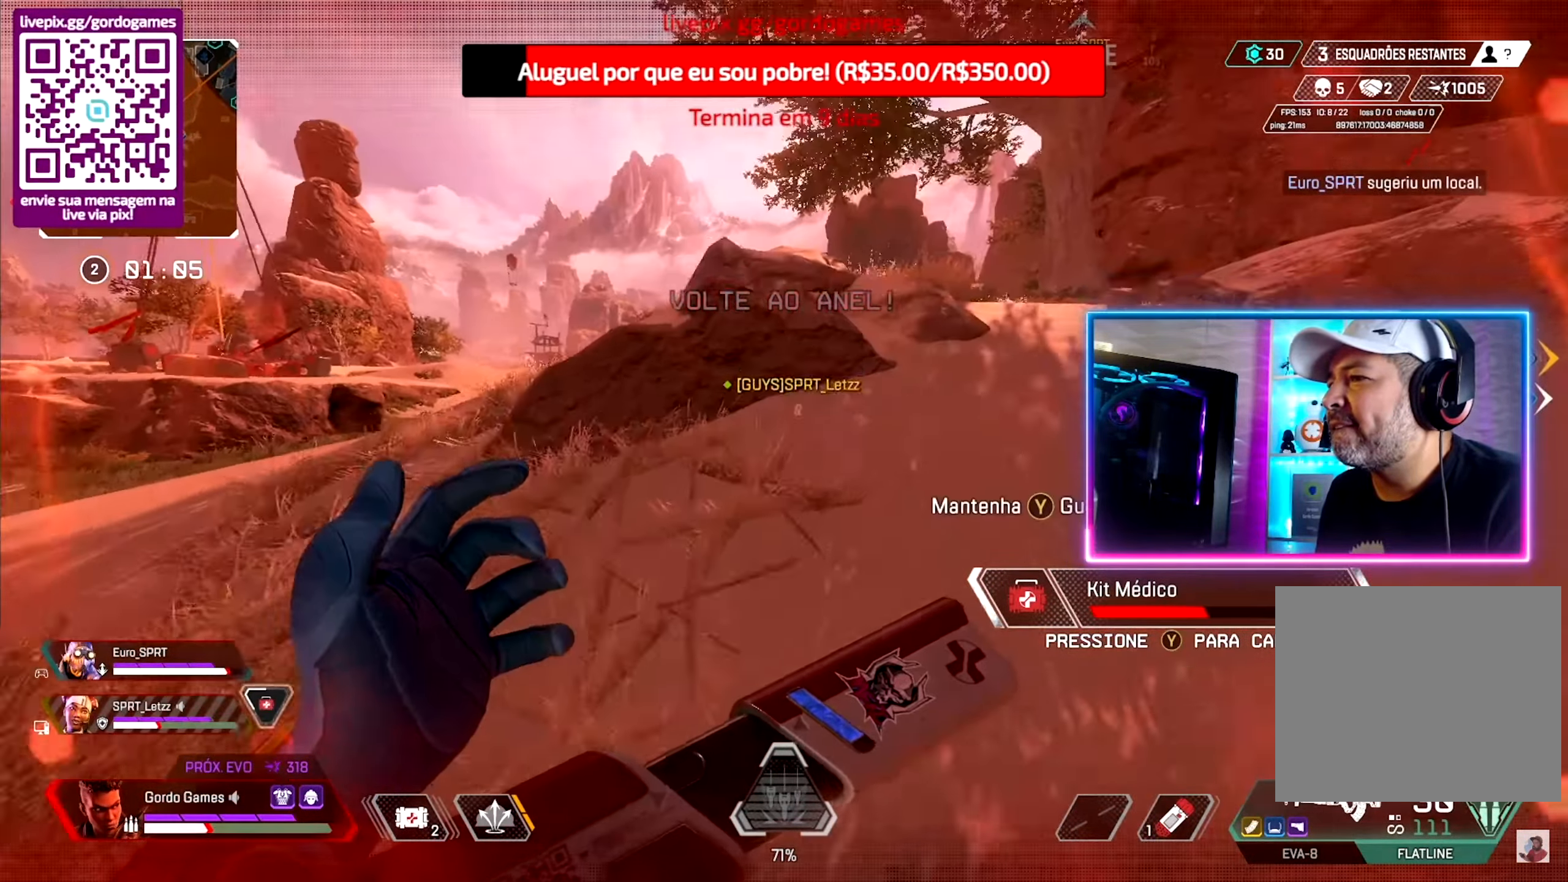
{"buttons": [], "left_stick": "up", "right_stick": "right", "events": [[500, "right_stick", "right"]]}
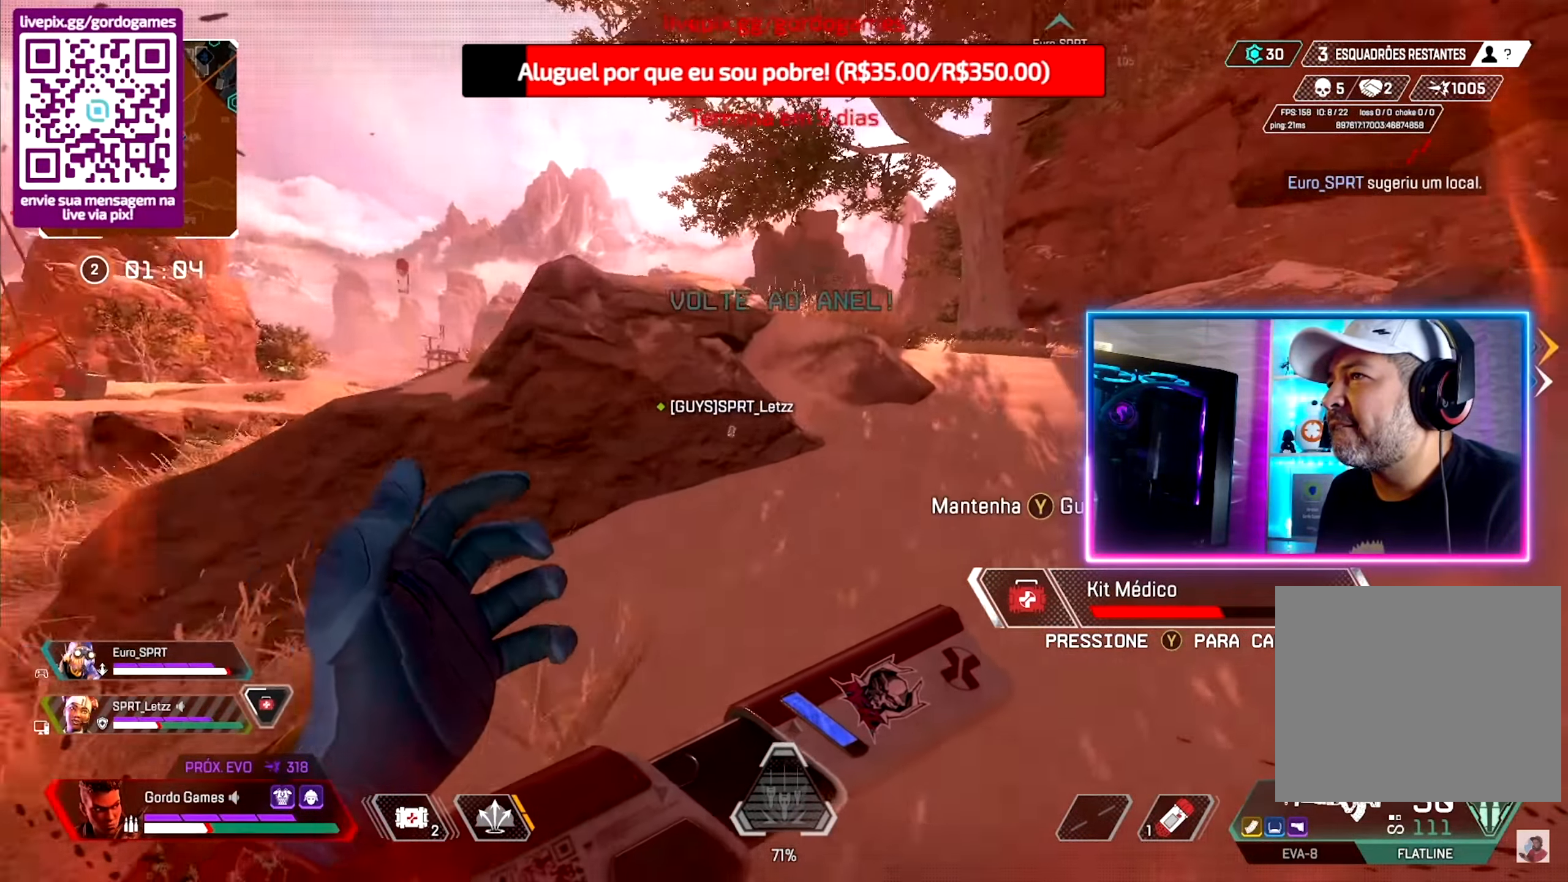
{"buttons": [], "left_stick": "up", "right_stick": "center", "events": [[267, "right_stick", "center"]]}
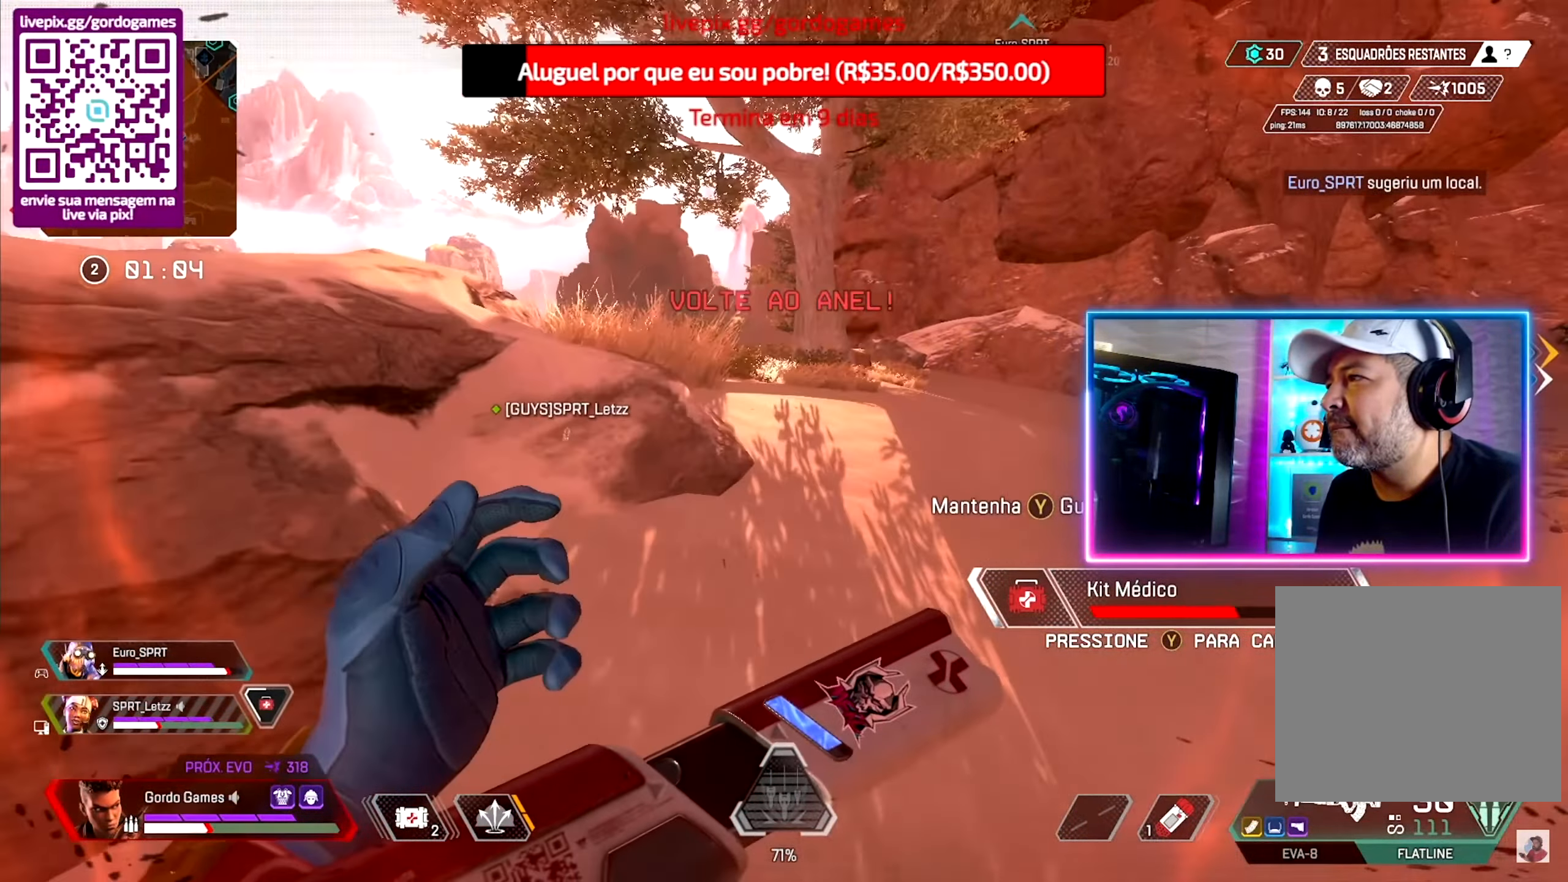
{"buttons": [], "left_stick": "up", "right_stick": "center", "events": []}
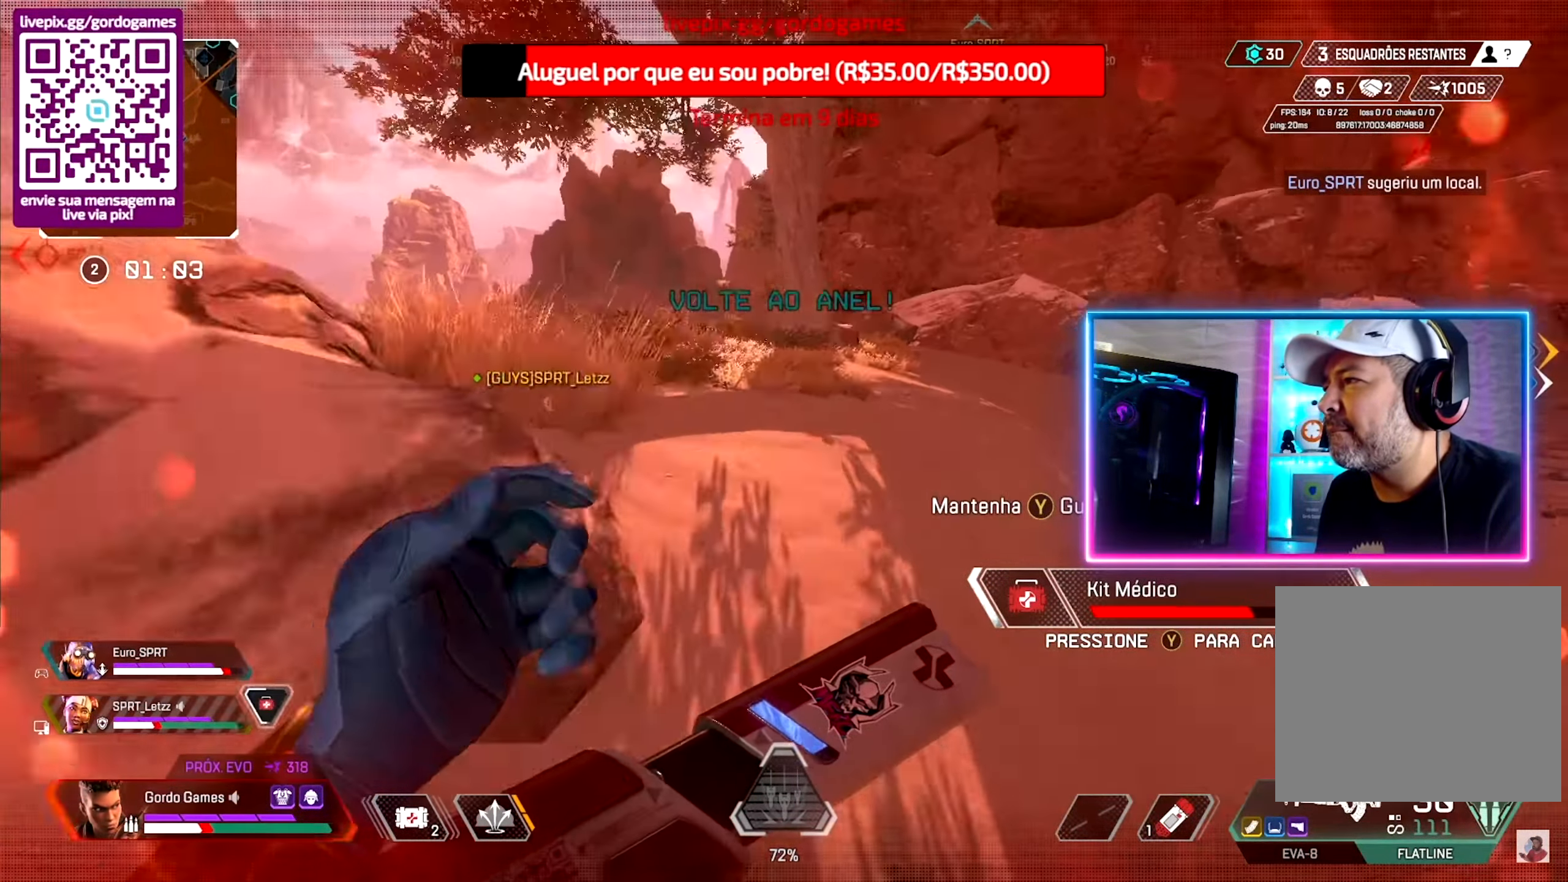
{"buttons": [], "left_stick": "up", "right_stick": "center", "events": []}
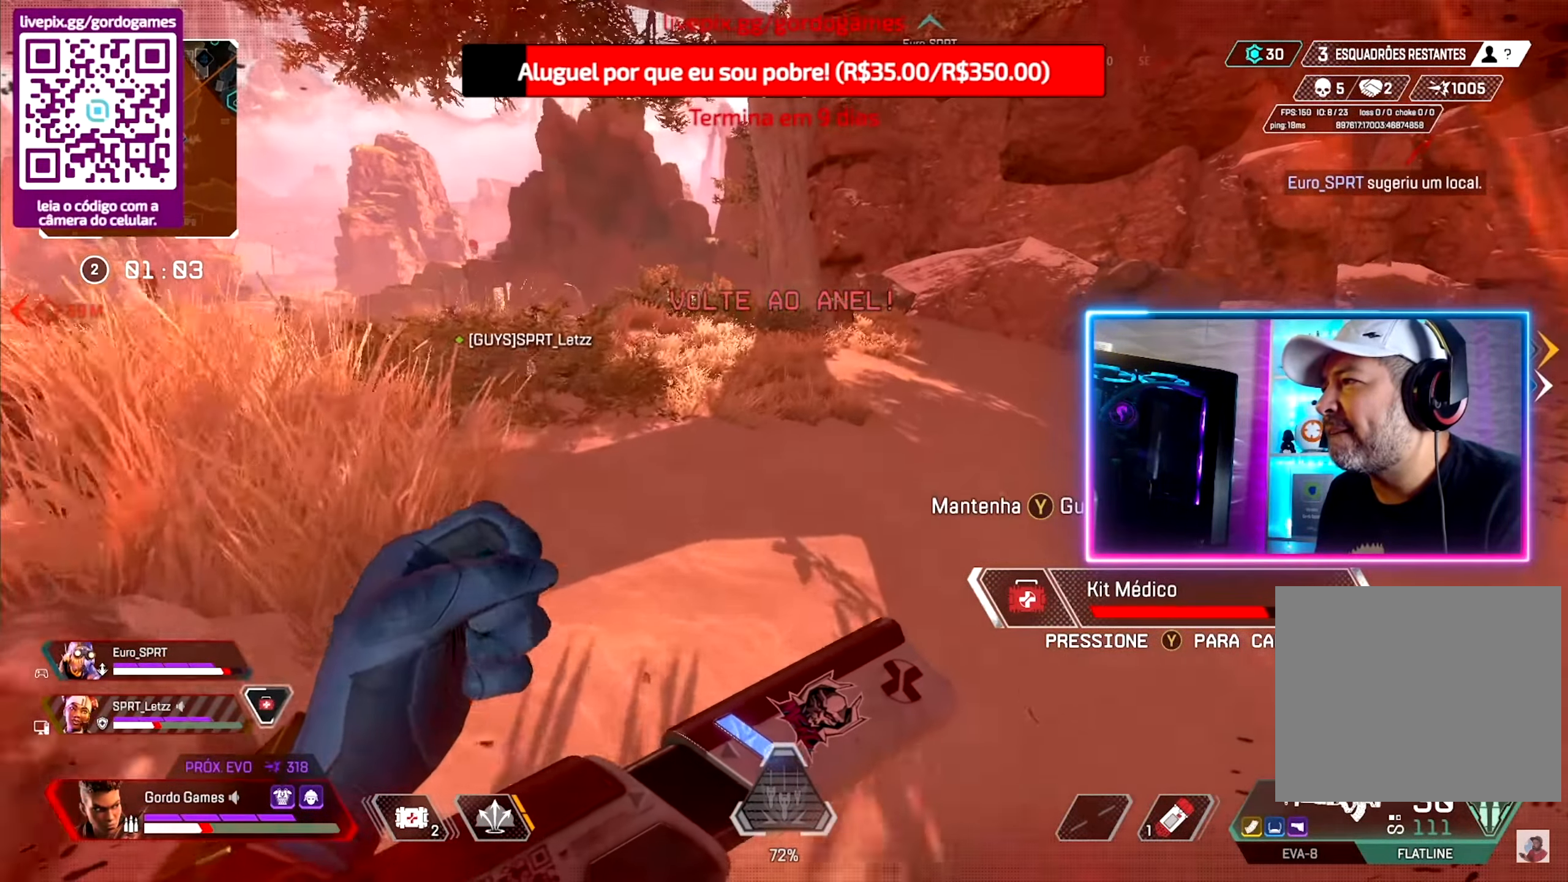
{"buttons": [], "left_stick": "up", "right_stick": "center", "events": []}
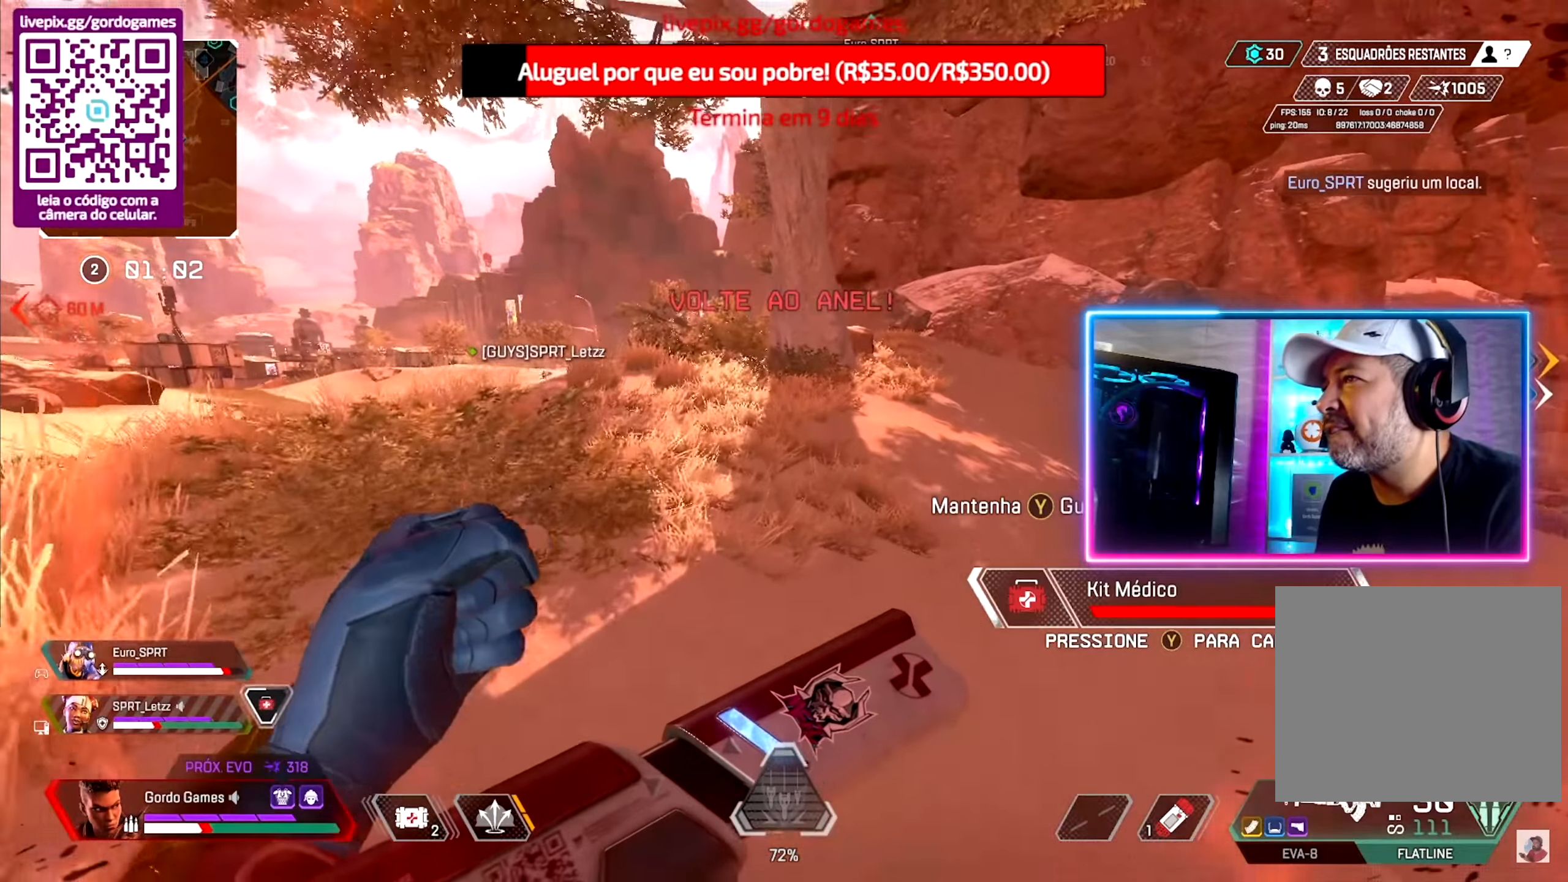
{"buttons": [], "left_stick": "up", "right_stick": "center", "events": []}
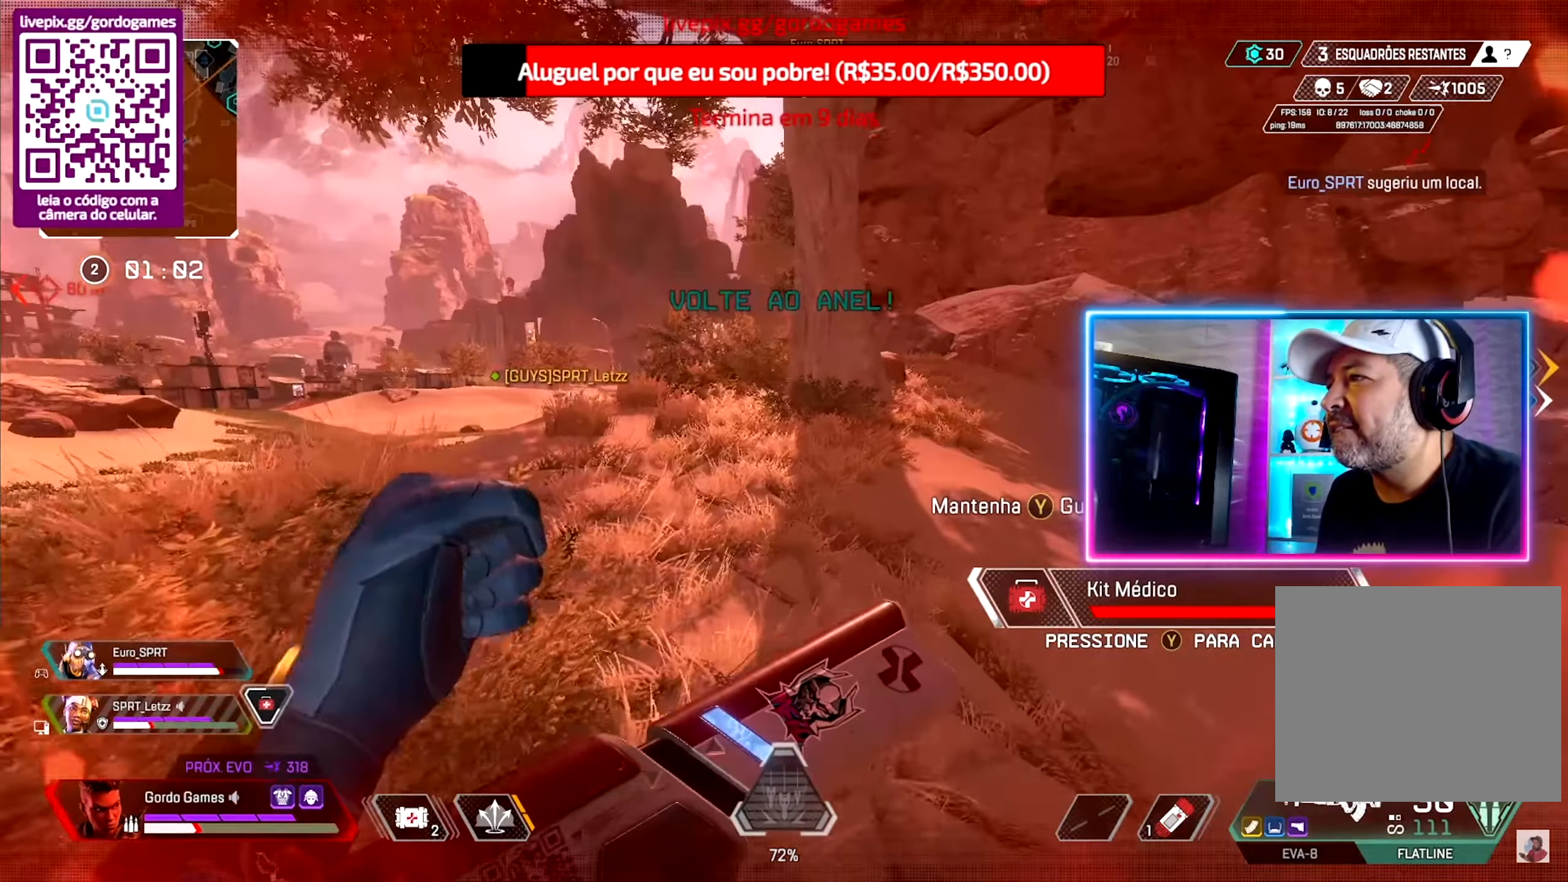
{"buttons": [], "left_stick": "up", "right_stick": "center", "events": []}
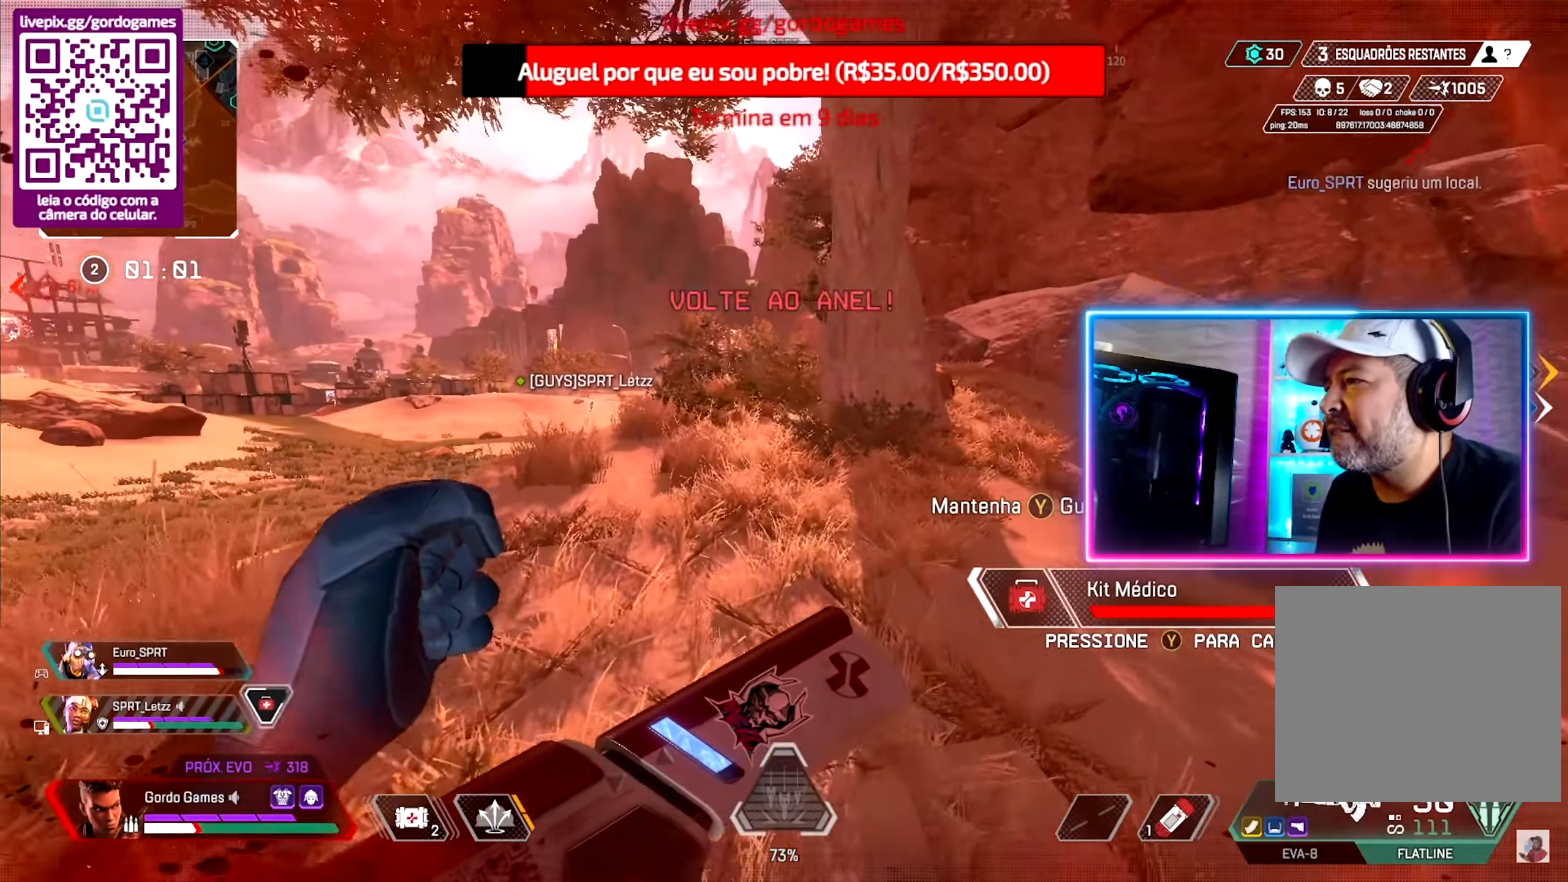
{"buttons": [], "left_stick": "up", "right_stick": "center", "events": []}
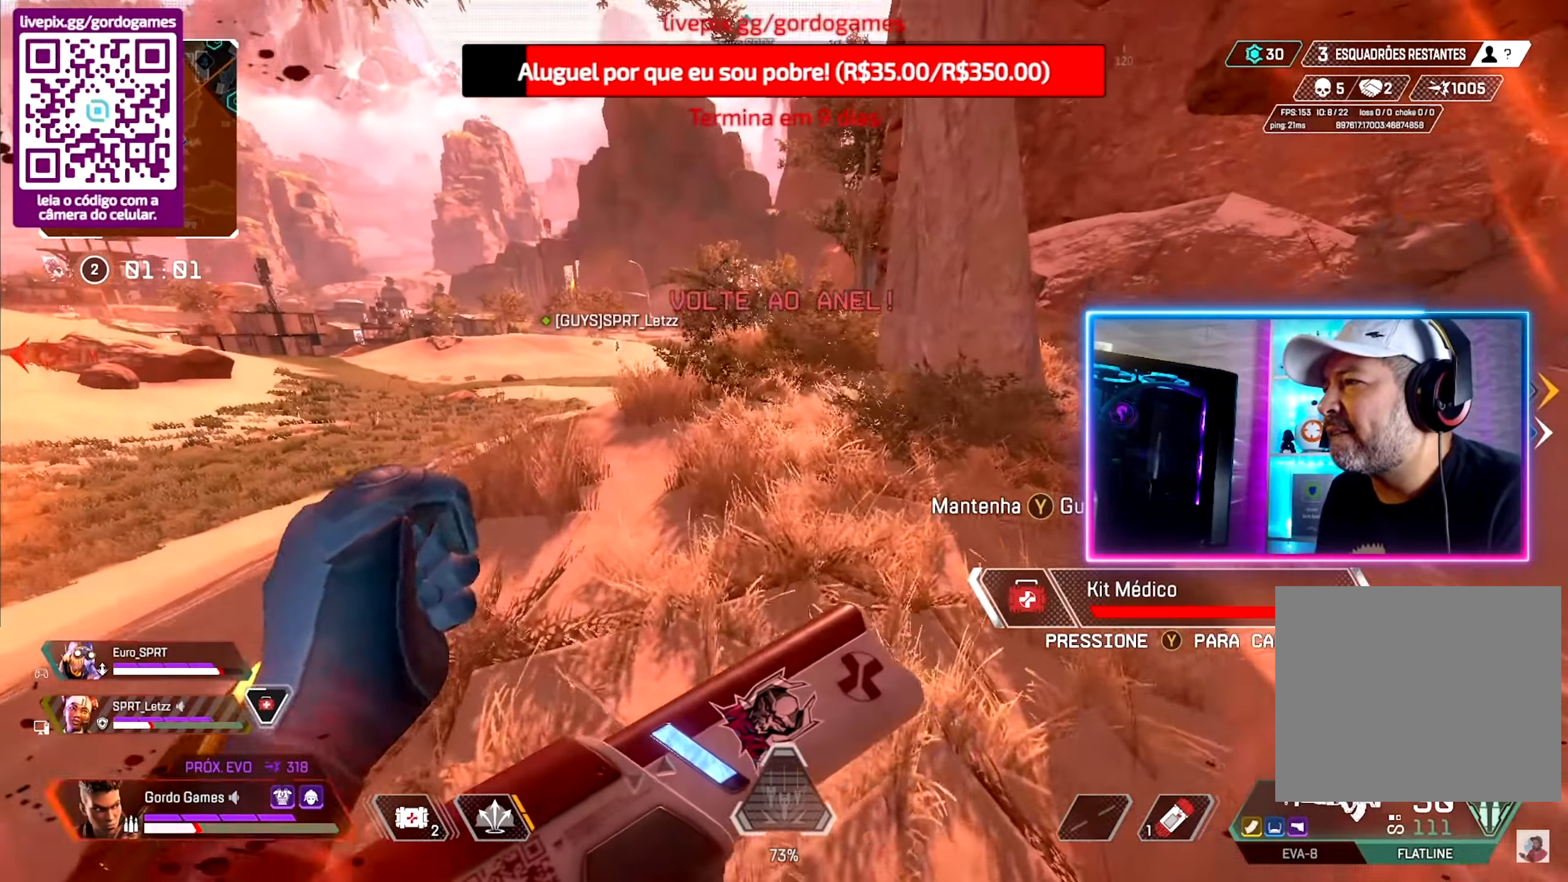
{"buttons": [], "left_stick": "up", "right_stick": "center", "events": []}
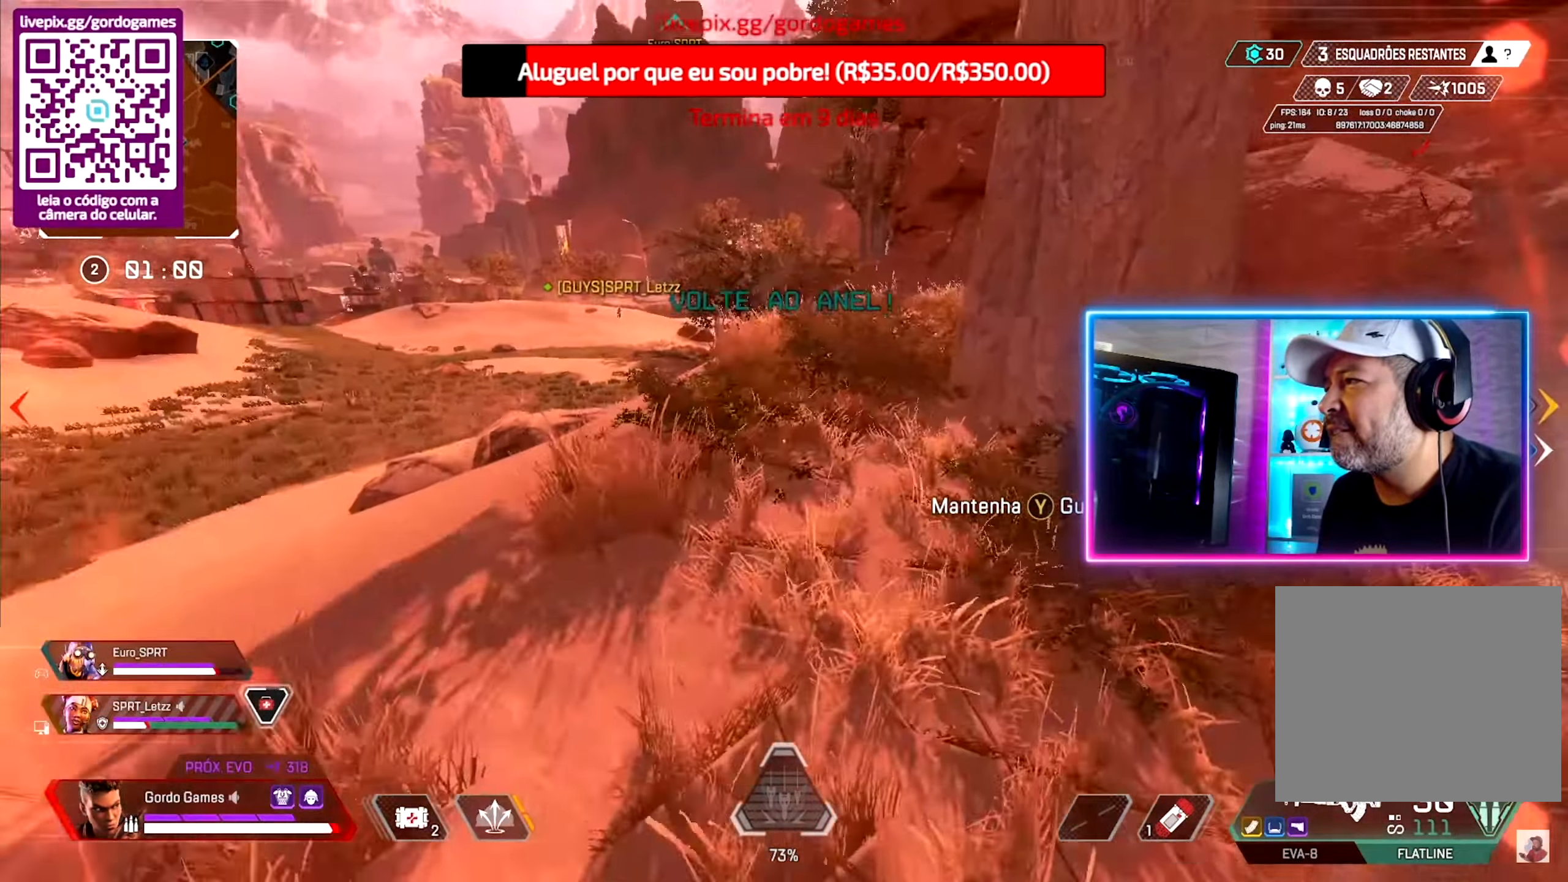
{"buttons": [], "left_stick": "up", "right_stick": "center", "events": []}
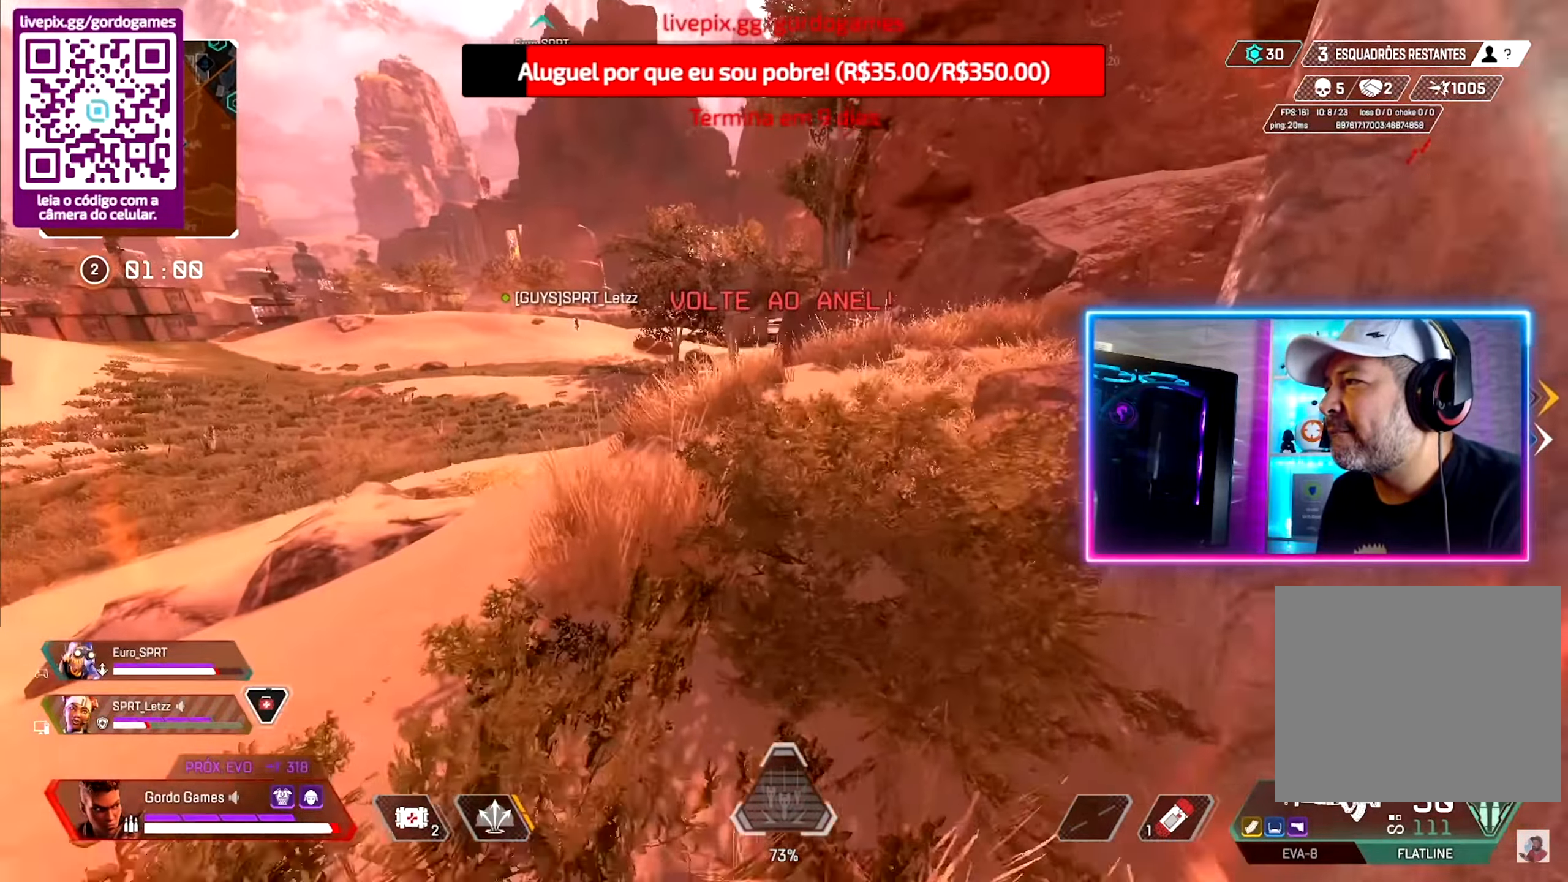
{"buttons": [], "left_stick": "up", "right_stick": "up-left", "events": [[167, "right_stick", "left"], [434, "right_stick", "up-left"]]}